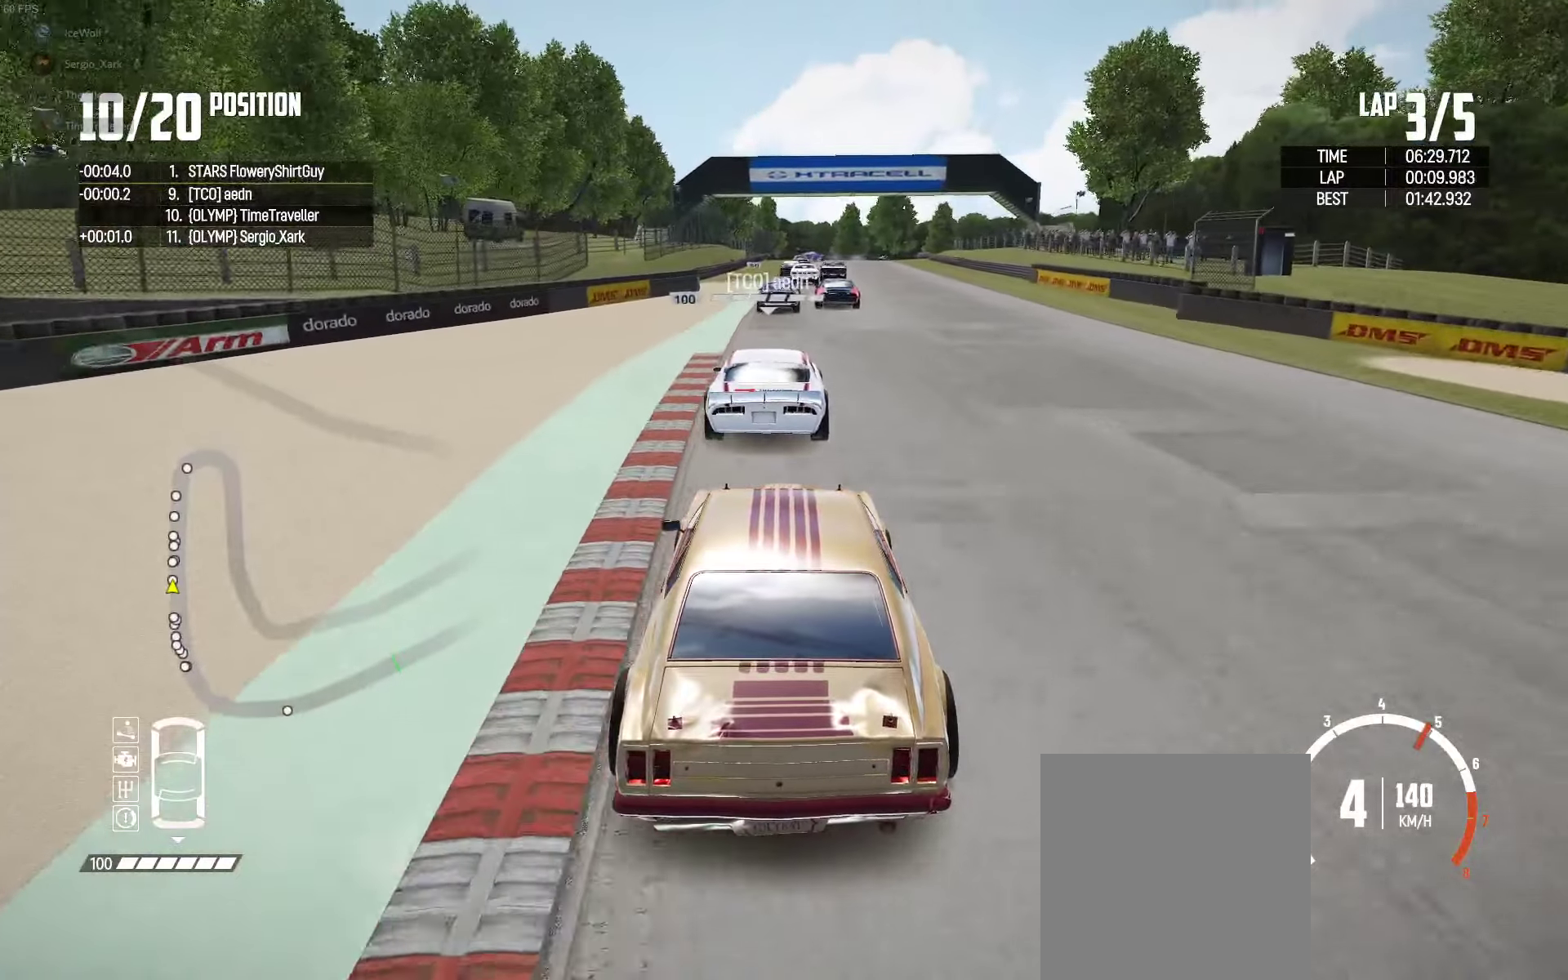
Gameplay with a controller (Xbox layout); each line is a JSON object with the inputs held at the frame after it. "events" lists button and stick changes between this image and that frame as [ms after this image, input, new state], when the widget could be followed in between.
{"buttons": ["R2"], "left_stick": "right", "right_stick": "center", "events": [[117, "left_stick", "right"], [200, "left_stick", "center"], [467, "left_stick", "right"]]}
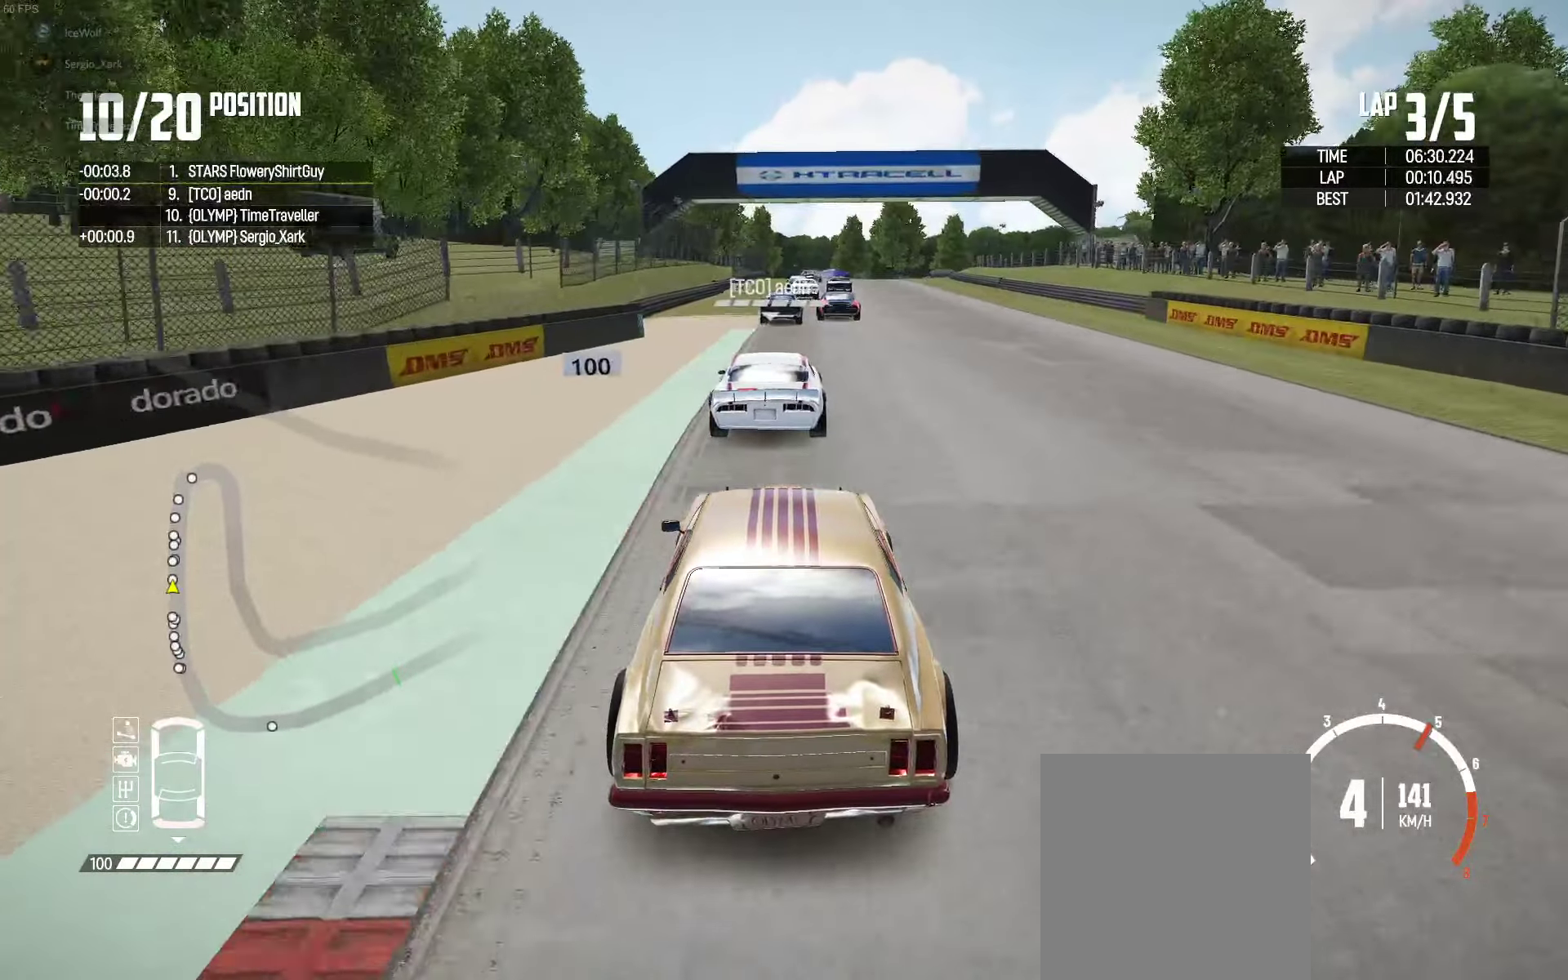
{"buttons": ["R2"], "left_stick": "center", "right_stick": "center", "events": [[50, "left_stick", "center"]]}
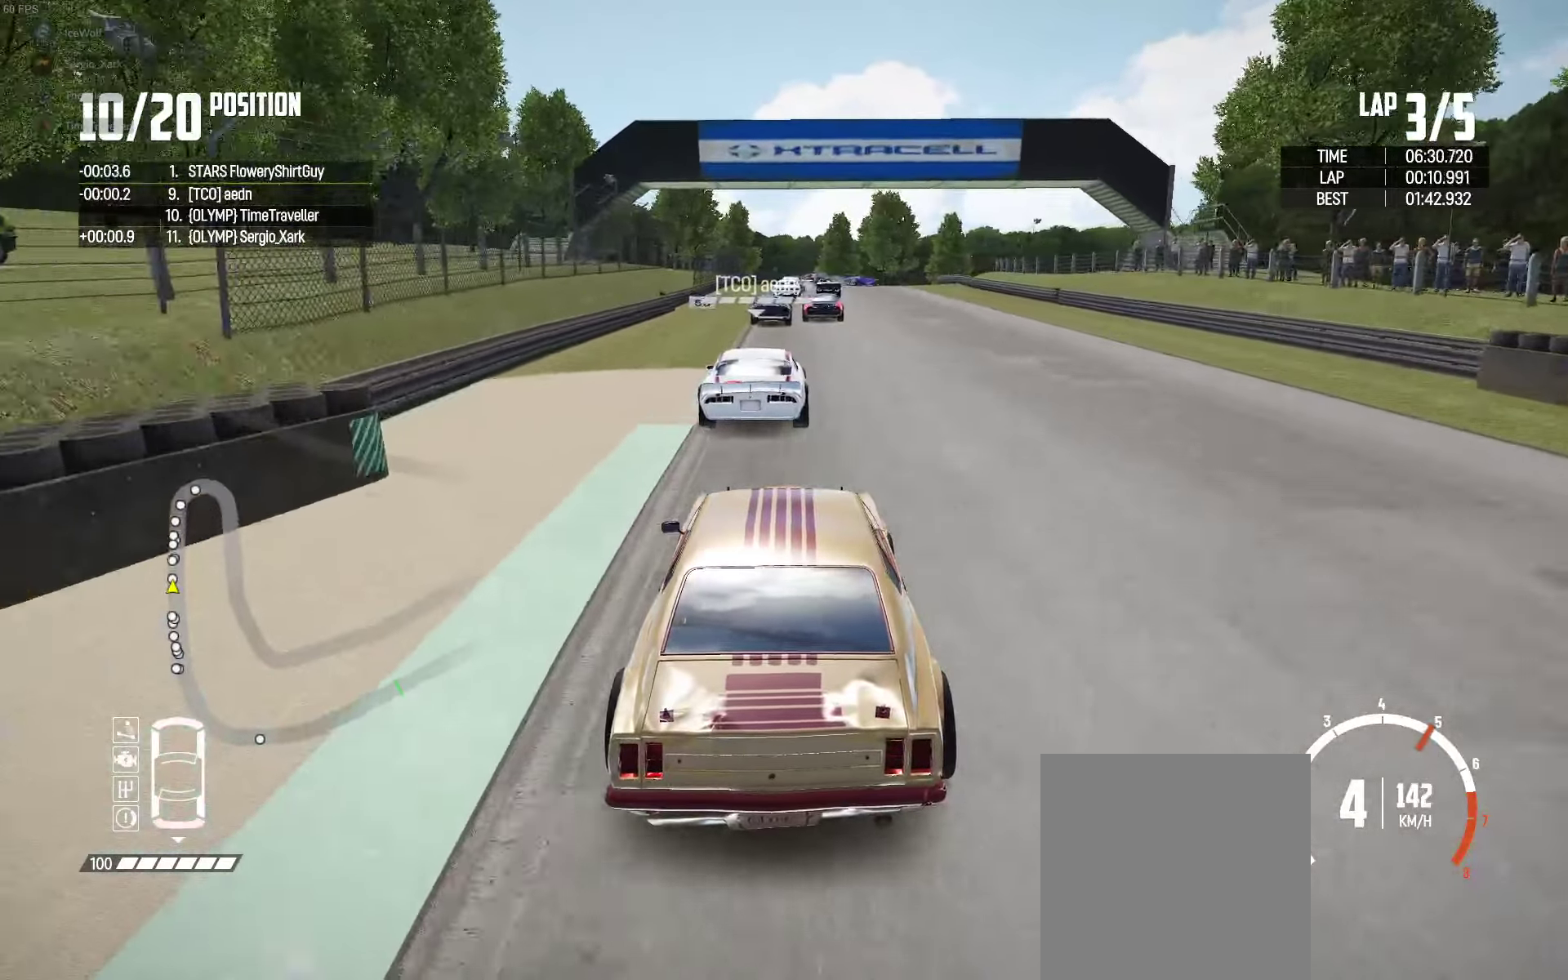
{"buttons": ["R2"], "left_stick": "center", "right_stick": "center", "events": []}
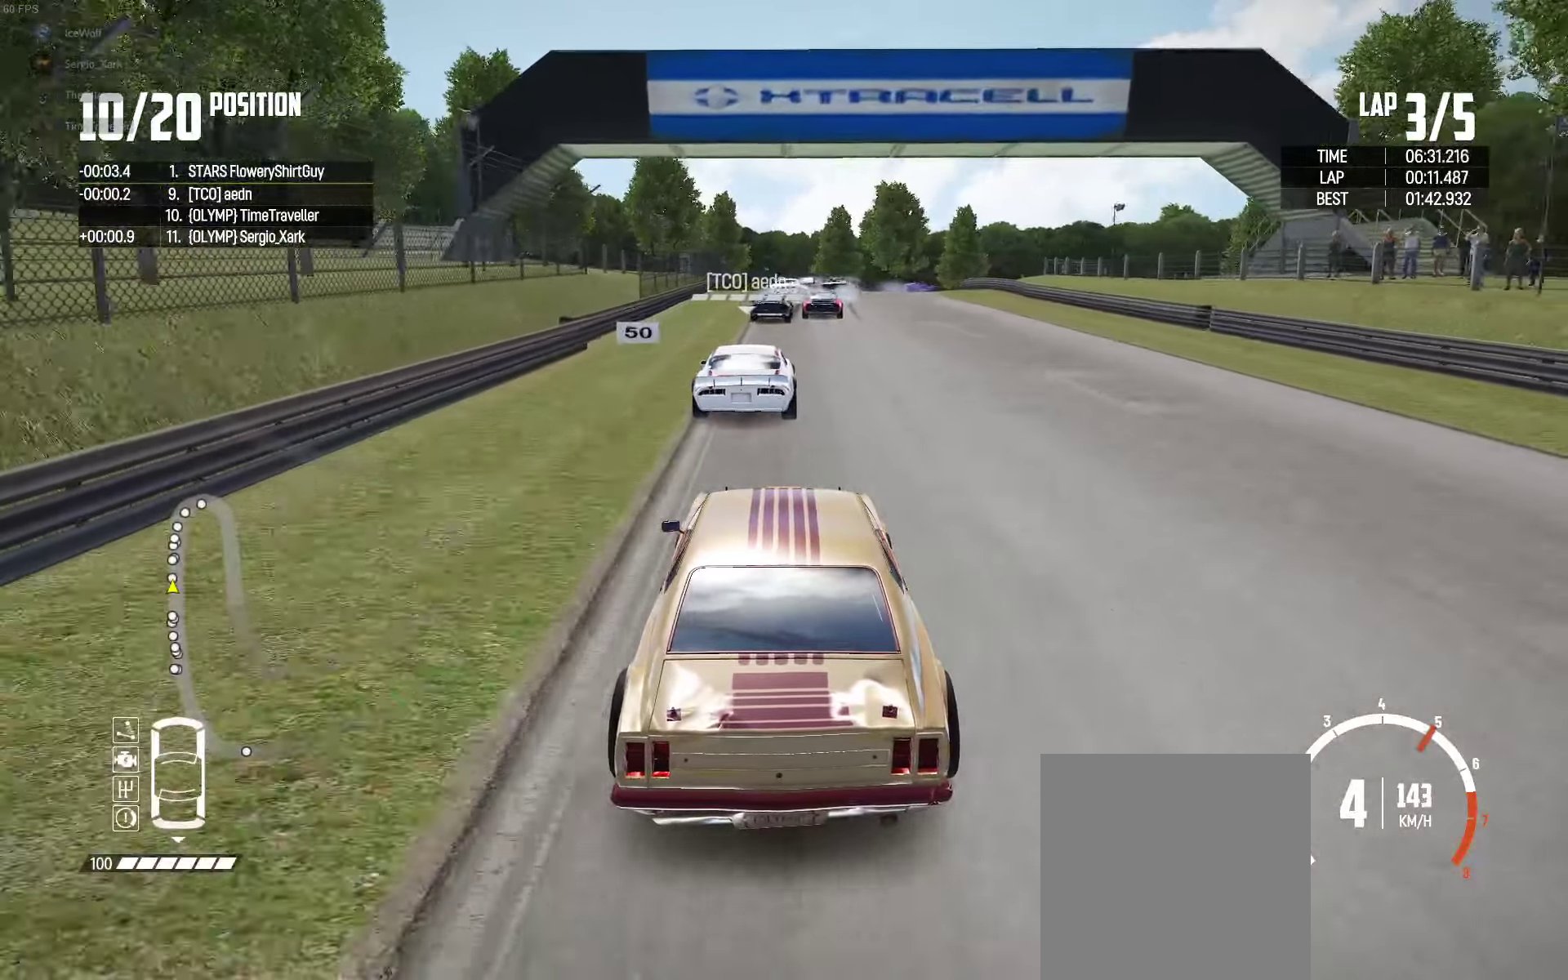
{"buttons": ["R2"], "left_stick": "center", "right_stick": "center", "events": []}
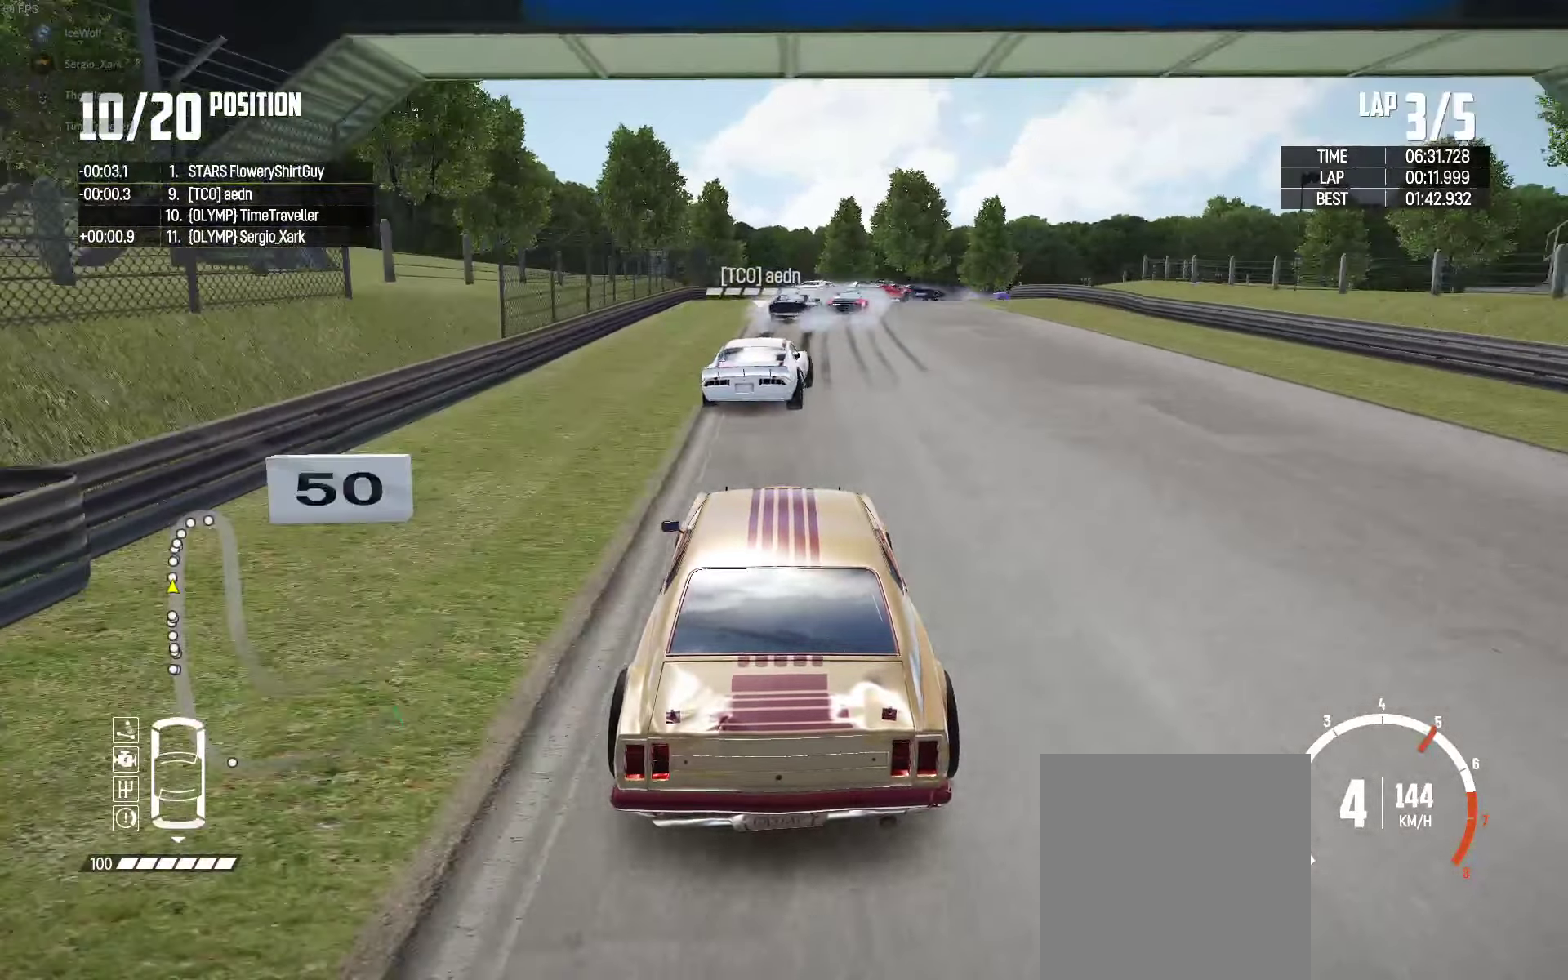
{"buttons": ["L2"], "left_stick": "center", "right_stick": "center", "events": [[183, "R2", "up"], [200, "L2", "down"], [217, "left_stick", "right"], [250, "right_stick", "down"], [283, "left_stick", "center"], [350, "left_stick", "up-left"], [417, "right_stick", "center"], [500, "left_stick", "center"]]}
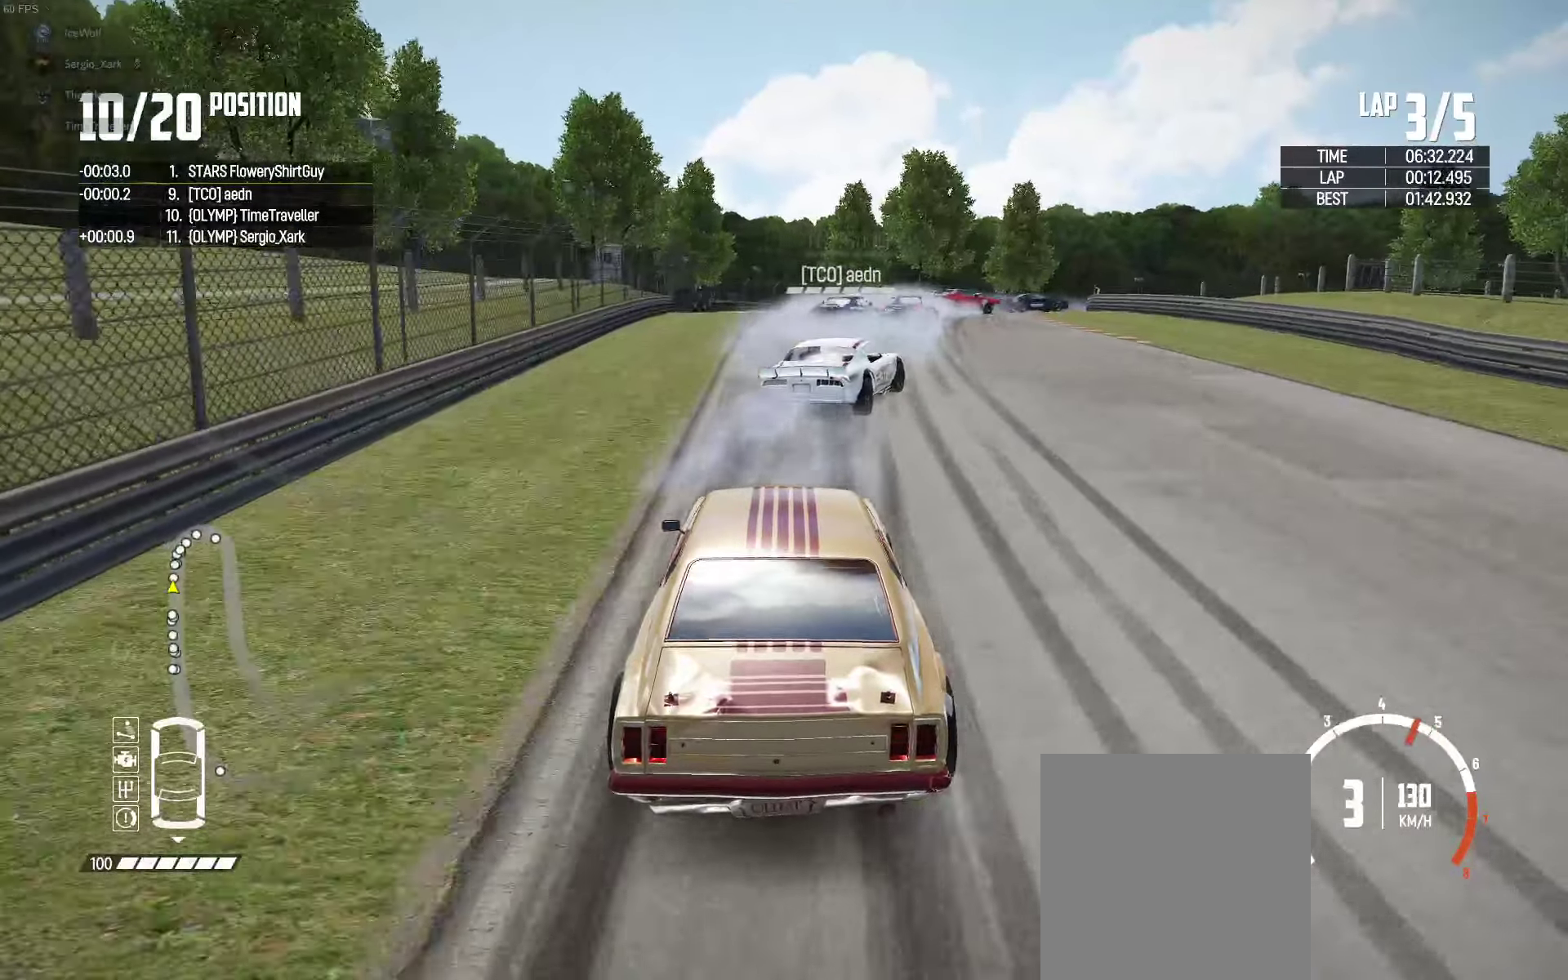
{"buttons": ["L2"], "left_stick": "up-right", "right_stick": "center", "events": [[83, "left_stick", "right"], [200, "right_stick", "down"], [333, "right_stick", "center"], [383, "L2", "up"], [400, "left_stick", "up-right"], [467, "L2", "down"]]}
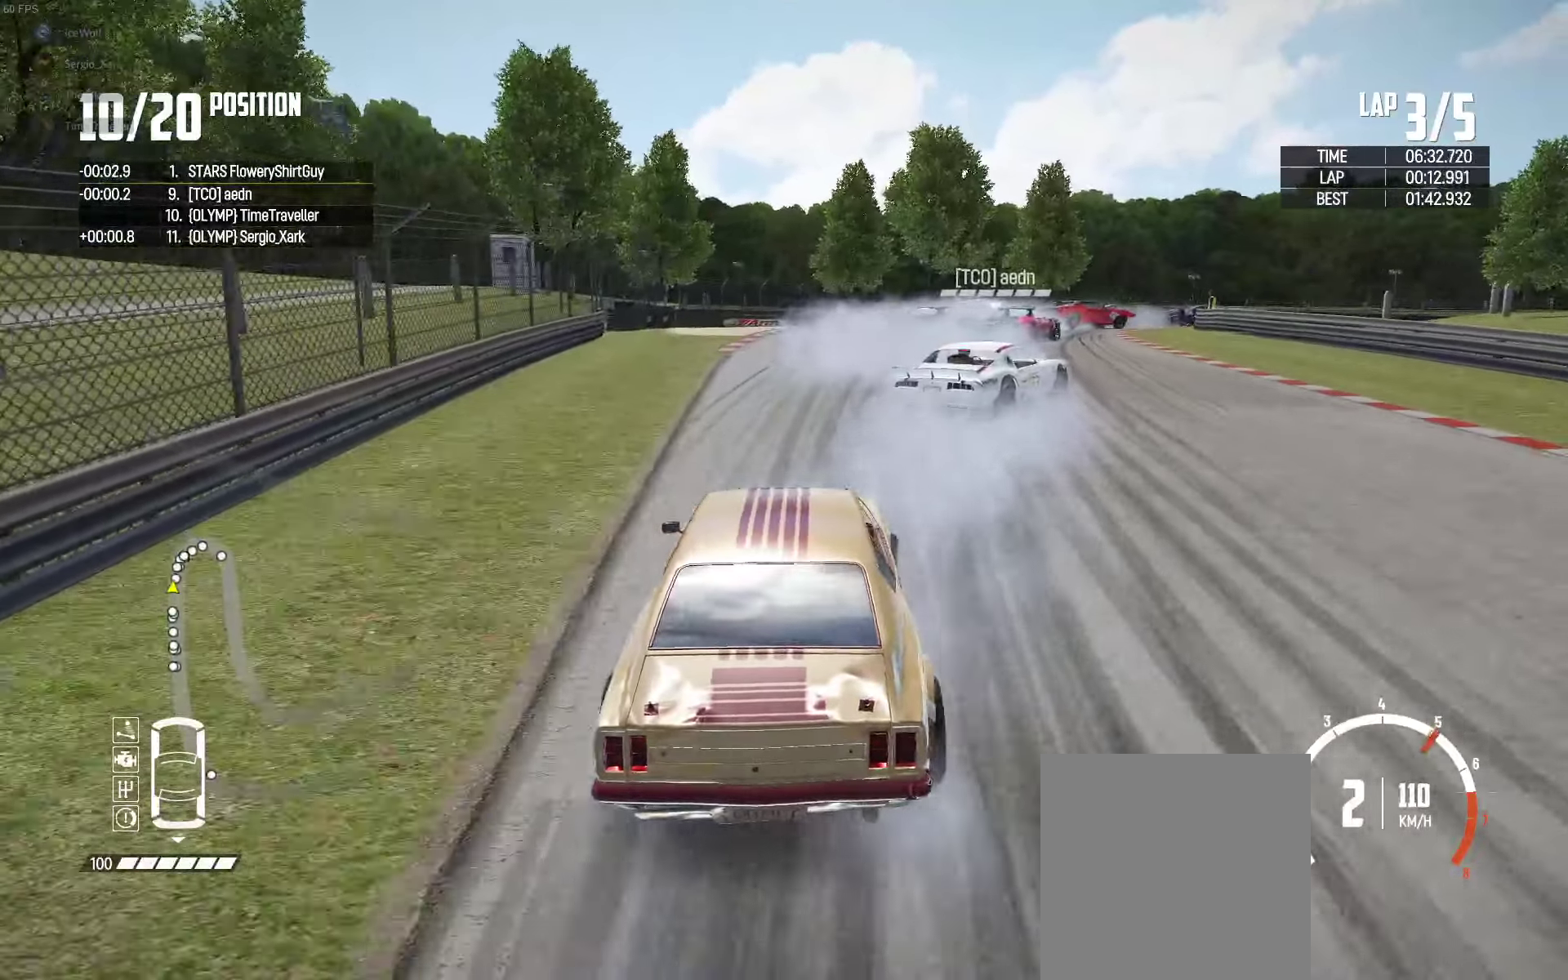
{"buttons": ["L2"], "left_stick": "up-right", "right_stick": "center", "events": [[217, "L2", "up"], [267, "L2", "down"]]}
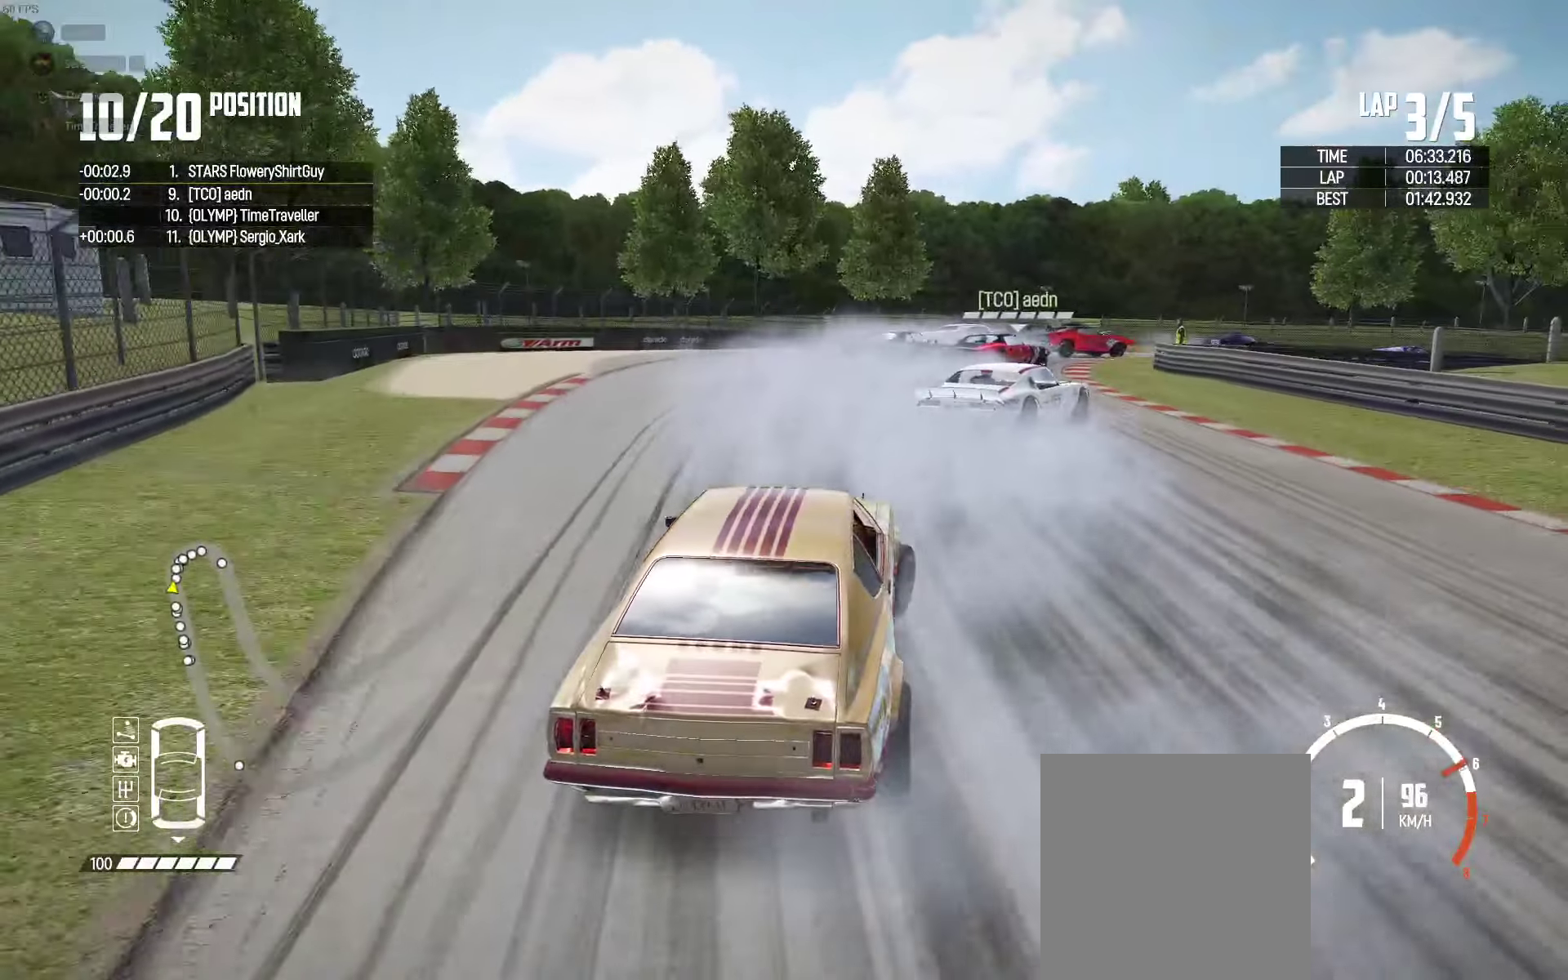
{"buttons": ["R2"], "left_stick": "up-right", "right_stick": "center", "events": [[217, "L2", "up"], [450, "R2", "down"]]}
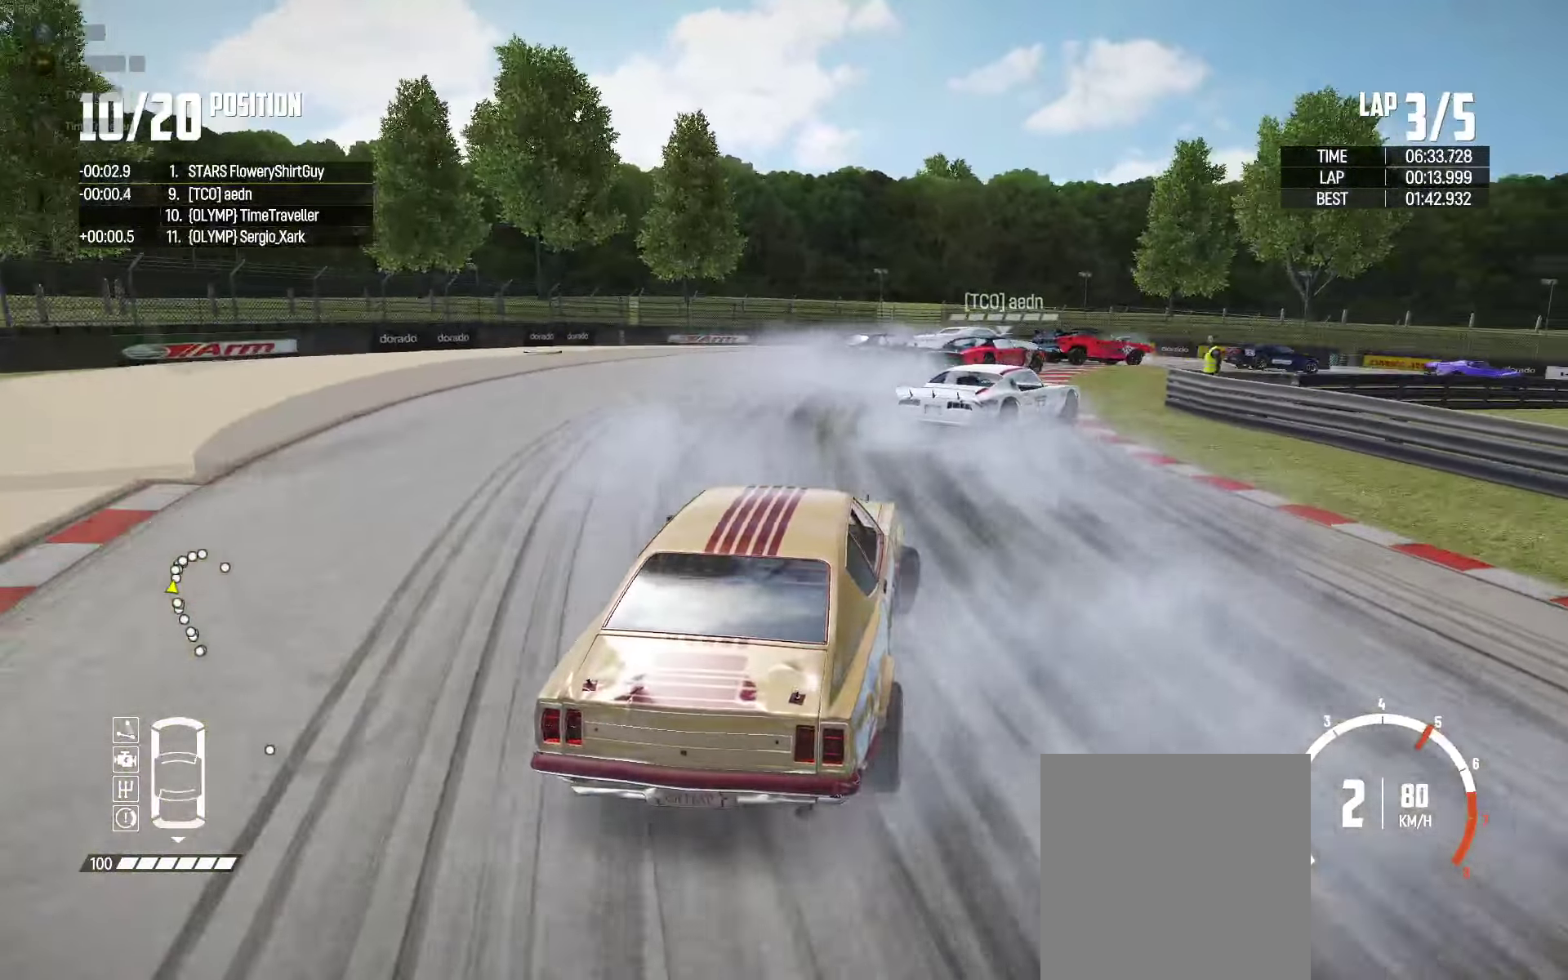
{"buttons": ["R2"], "left_stick": "up-right", "right_stick": "center", "events": [[67, "R2", "up"], [167, "R2", "down"]]}
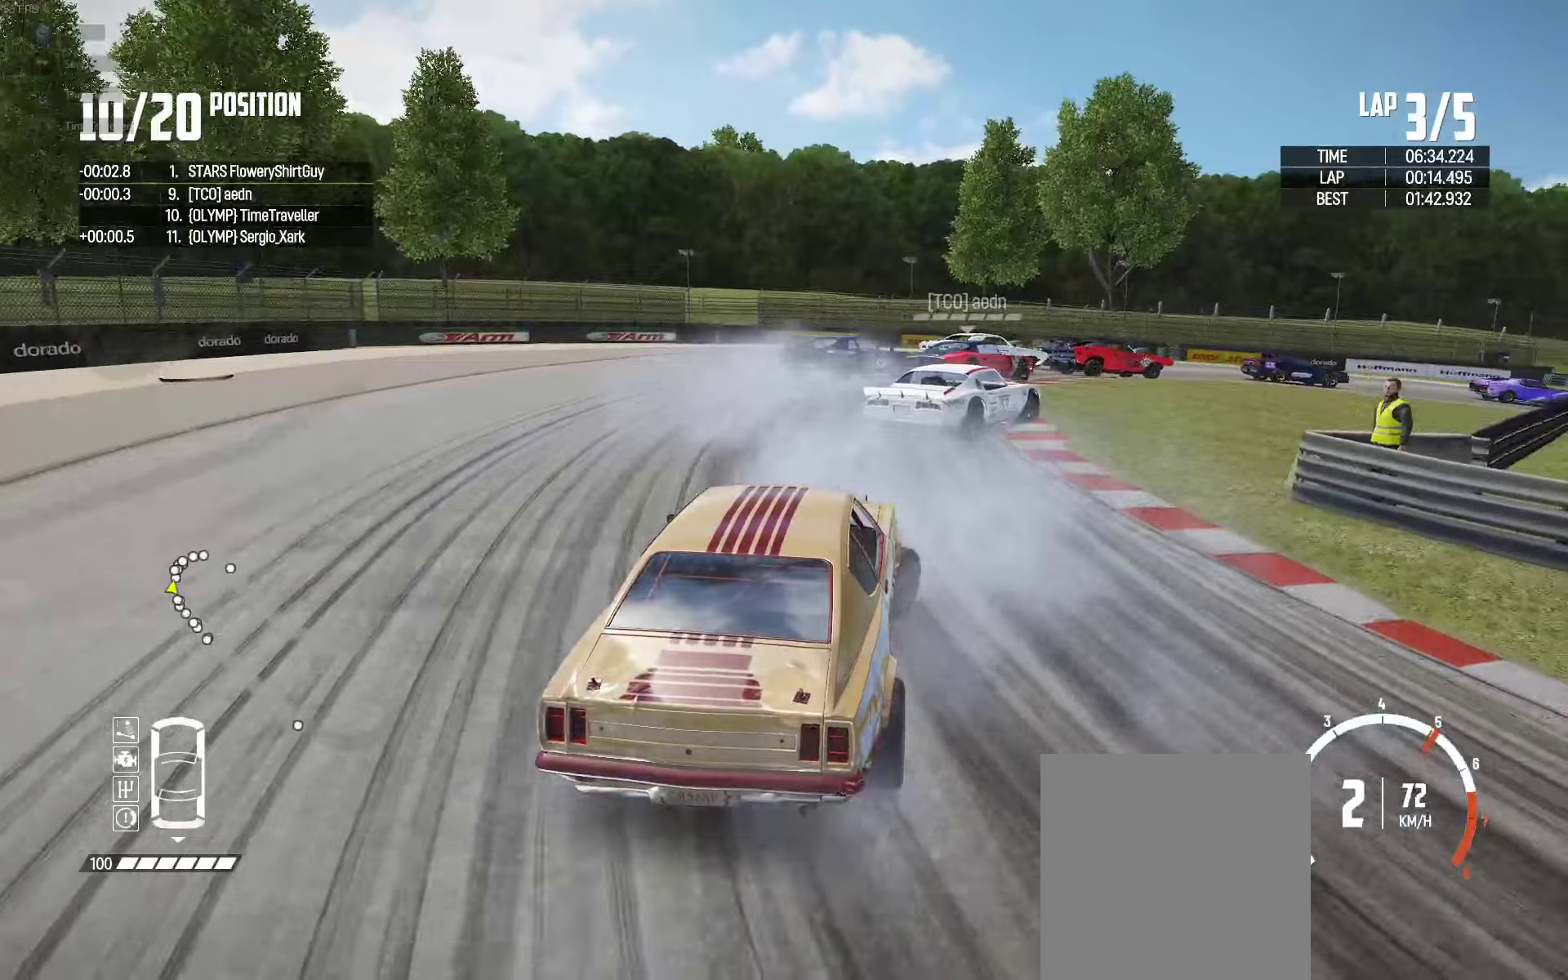
{"buttons": ["R2"], "left_stick": "up", "right_stick": "center", "events": [[267, "R2", "up"], [334, "R2", "down"], [500, "left_stick", "up"]]}
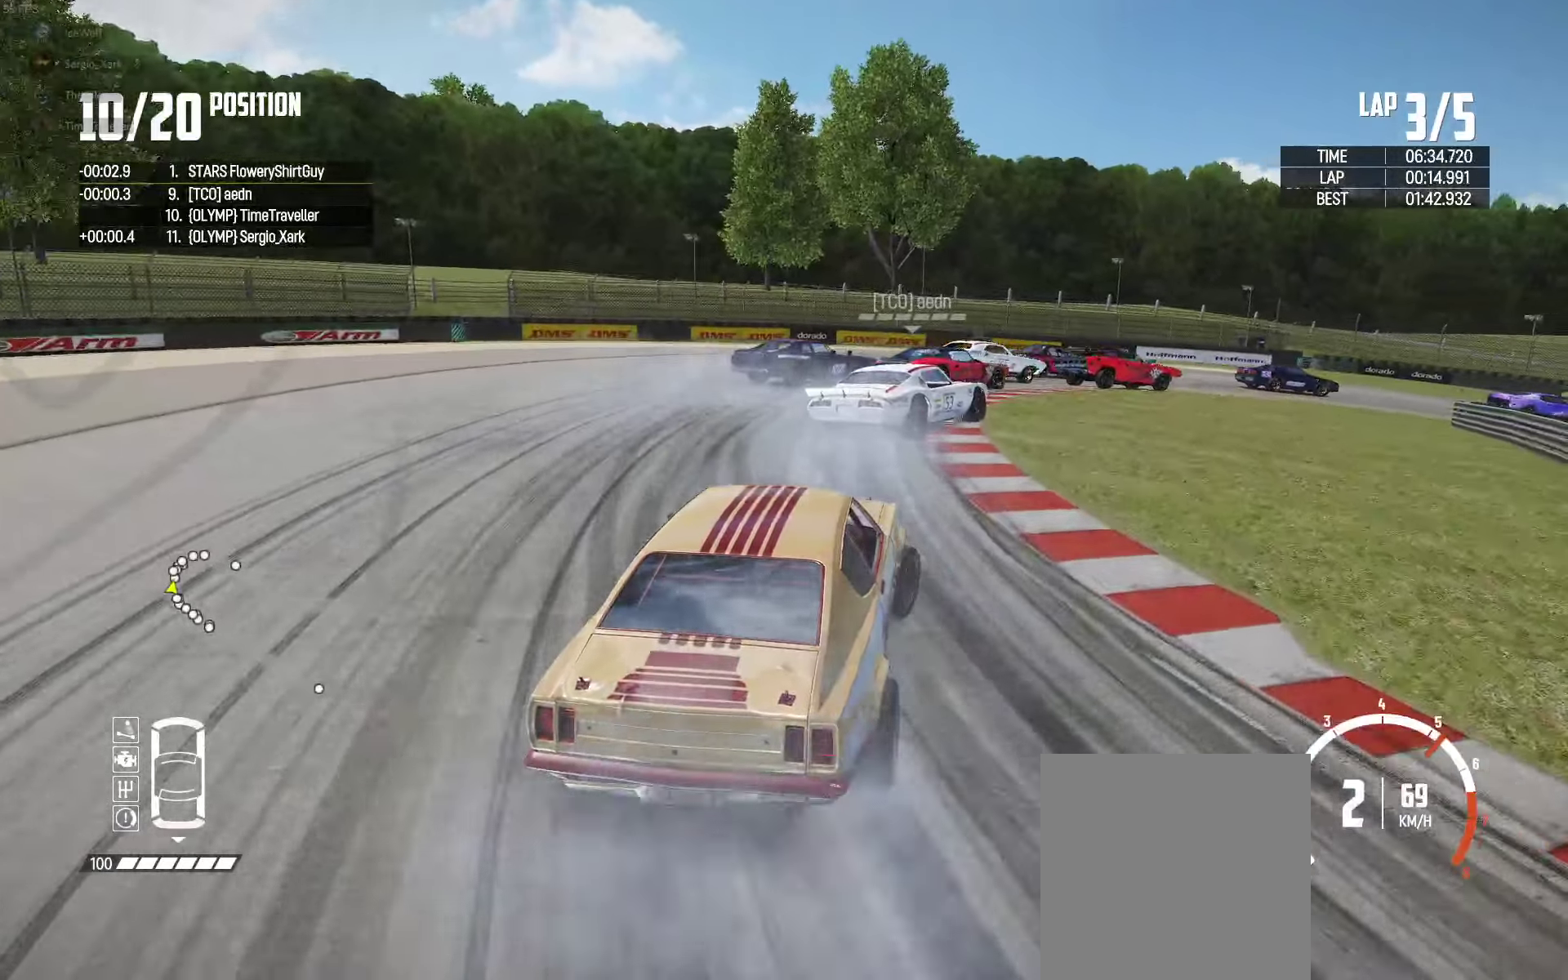
{"buttons": [], "left_stick": "right", "right_stick": "center", "events": [[184, "left_stick", "up-right"], [300, "R2", "up"], [317, "left_stick", "up-left"], [350, "R2", "down"], [500, "R2", "up"], [500, "left_stick", "right"]]}
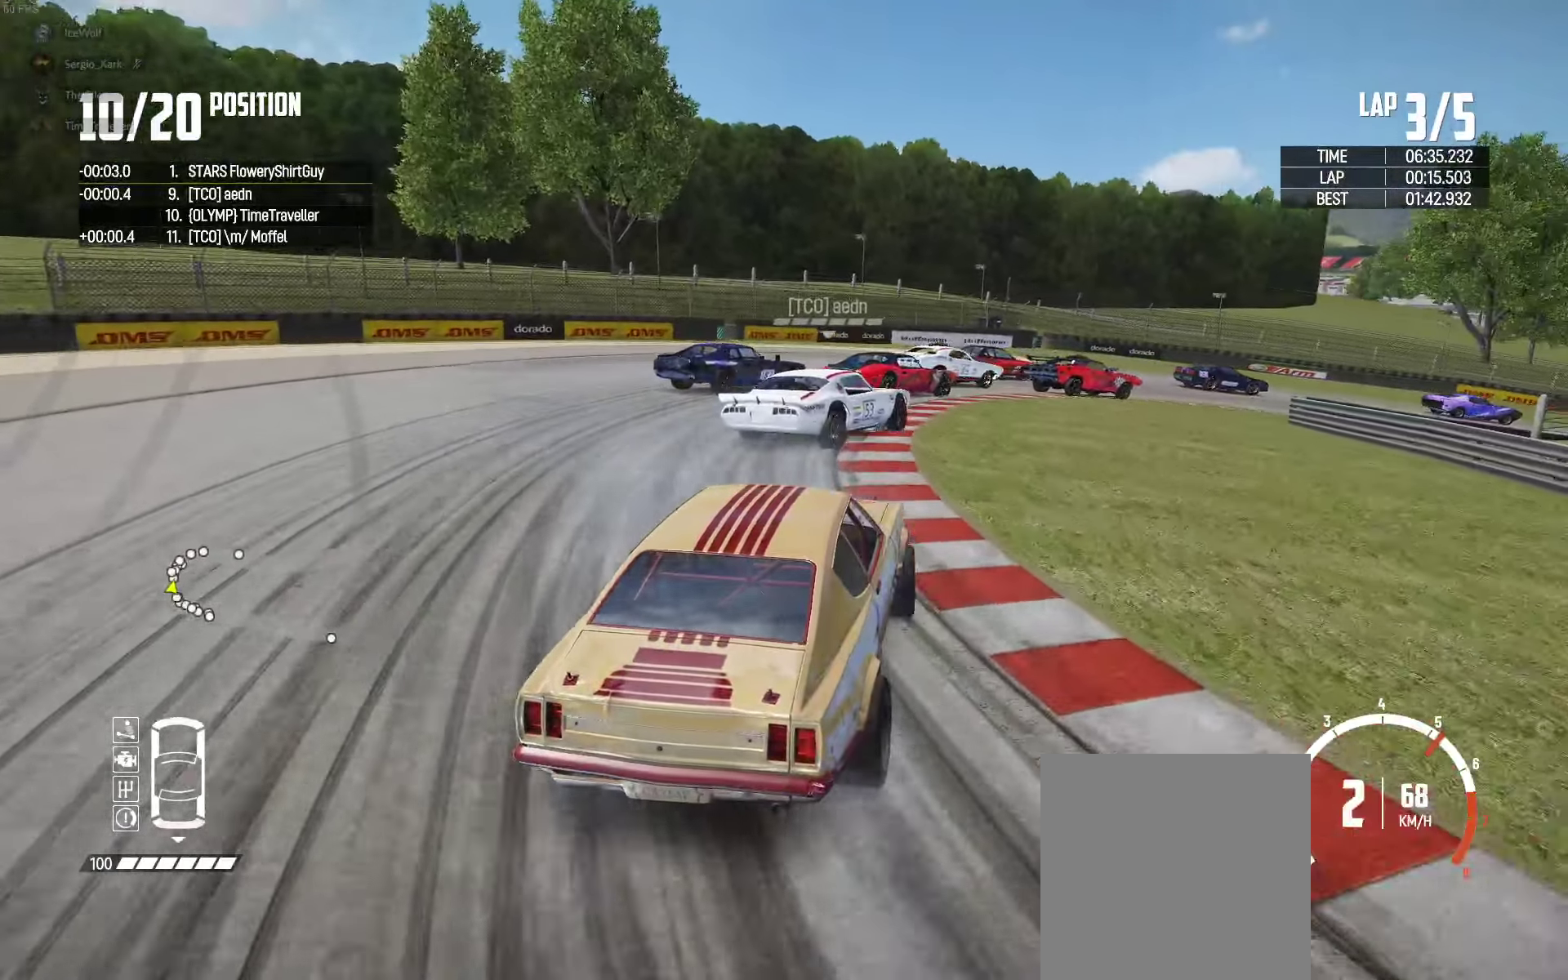
{"buttons": [], "left_stick": "center", "right_stick": "center", "events": [[50, "left_stick", "center"], [67, "R2", "down"], [100, "left_stick", "up-left"], [267, "left_stick", "center"], [500, "R2", "up"]]}
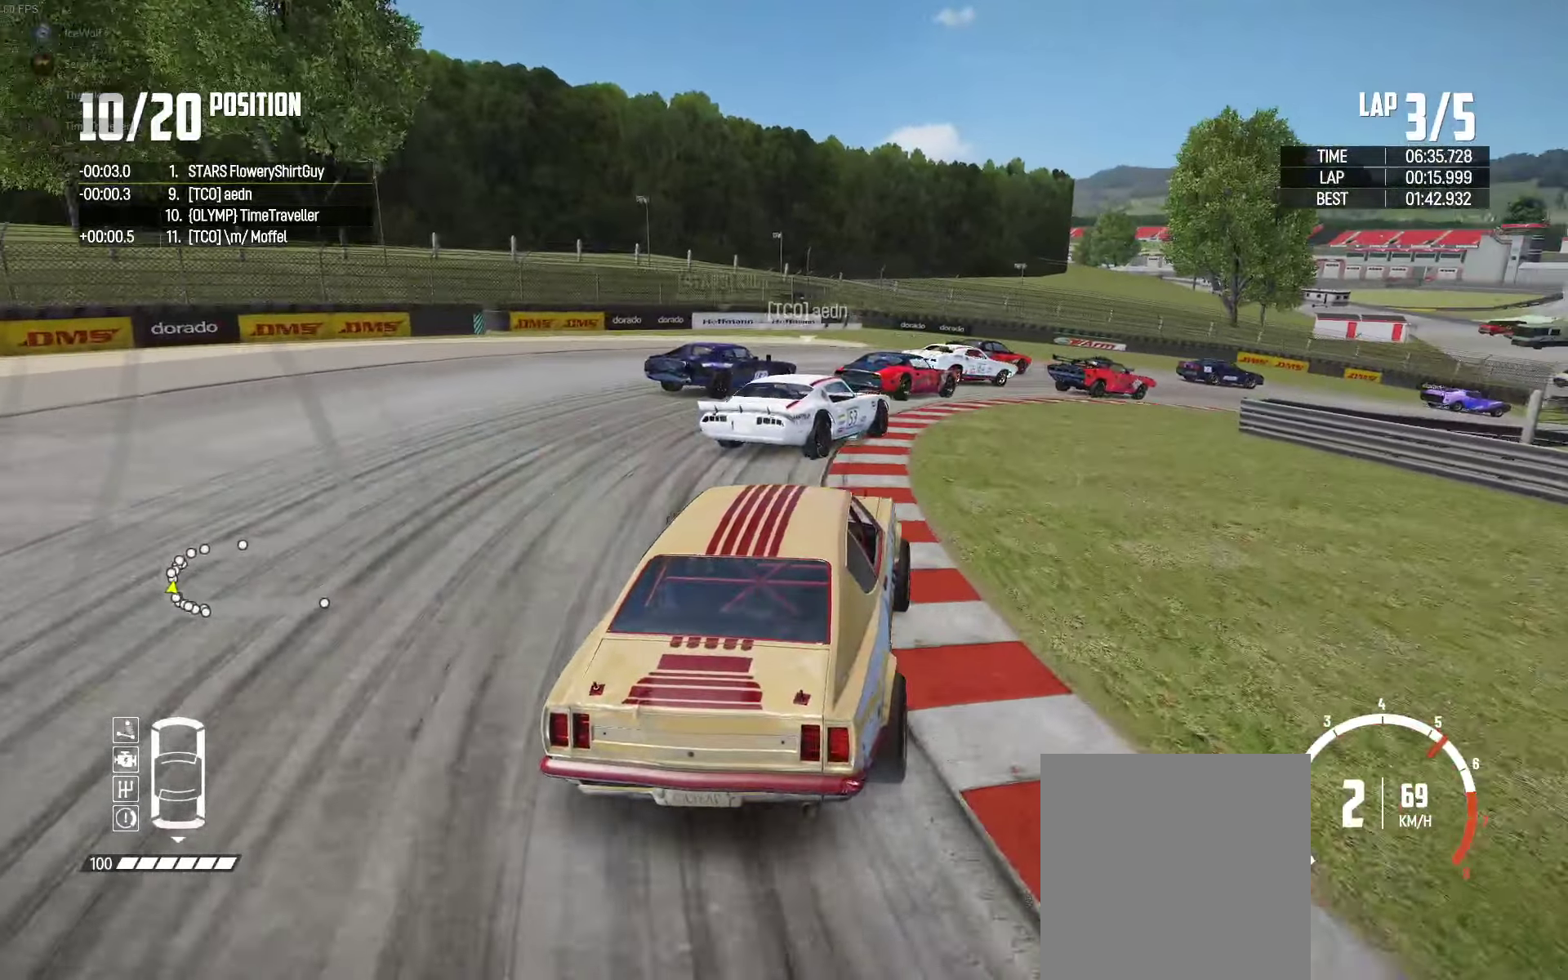
{"buttons": ["R2"], "left_stick": "center", "right_stick": "center", "events": [[17, "left_stick", "right"], [50, "R2", "down"], [367, "left_stick", "center"], [400, "R2", "up"], [467, "R2", "down"]]}
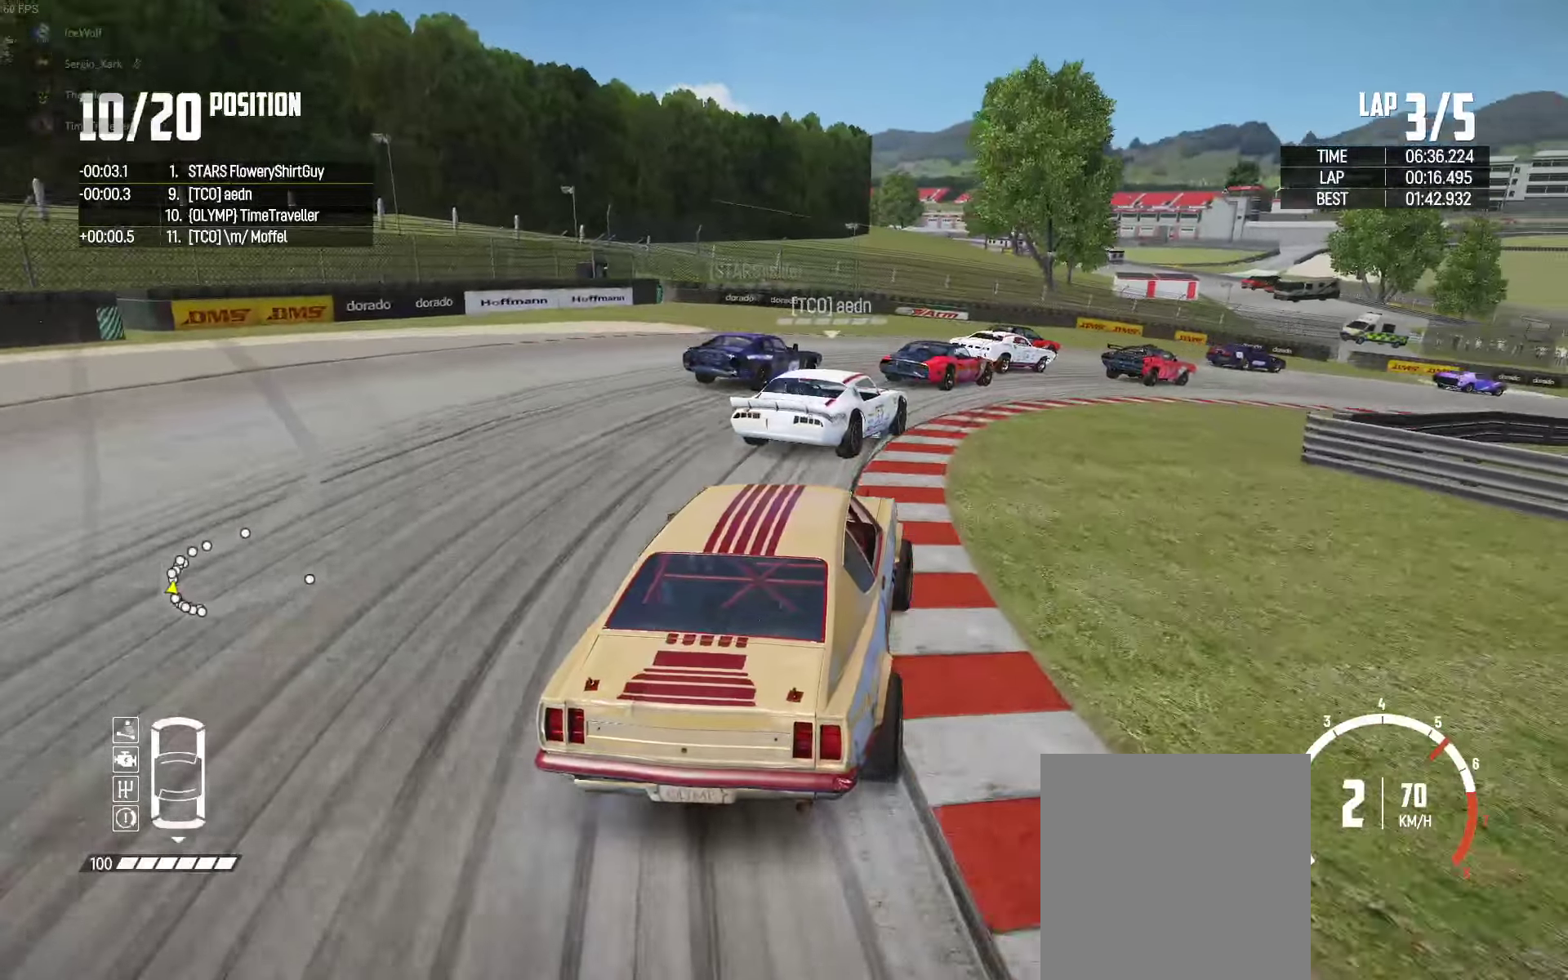
{"buttons": ["R2"], "left_stick": "center", "right_stick": "center", "events": [[184, "left_stick", "right"], [417, "left_stick", "center"]]}
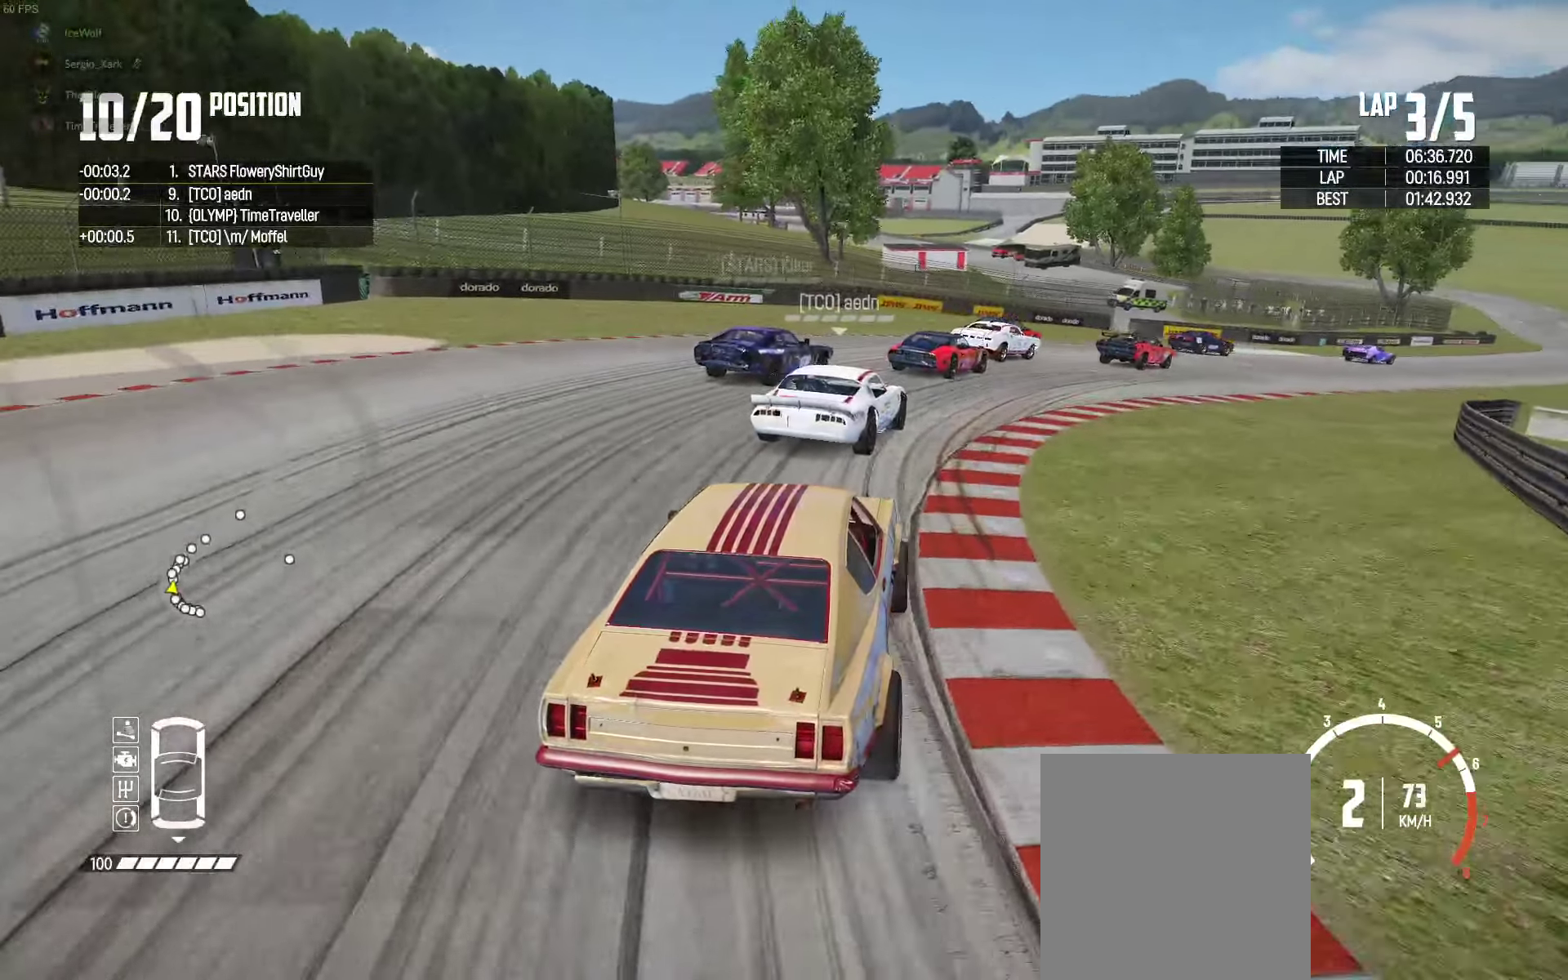
{"buttons": ["R2"], "left_stick": "right", "right_stick": "center", "events": [[417, "left_stick", "right"]]}
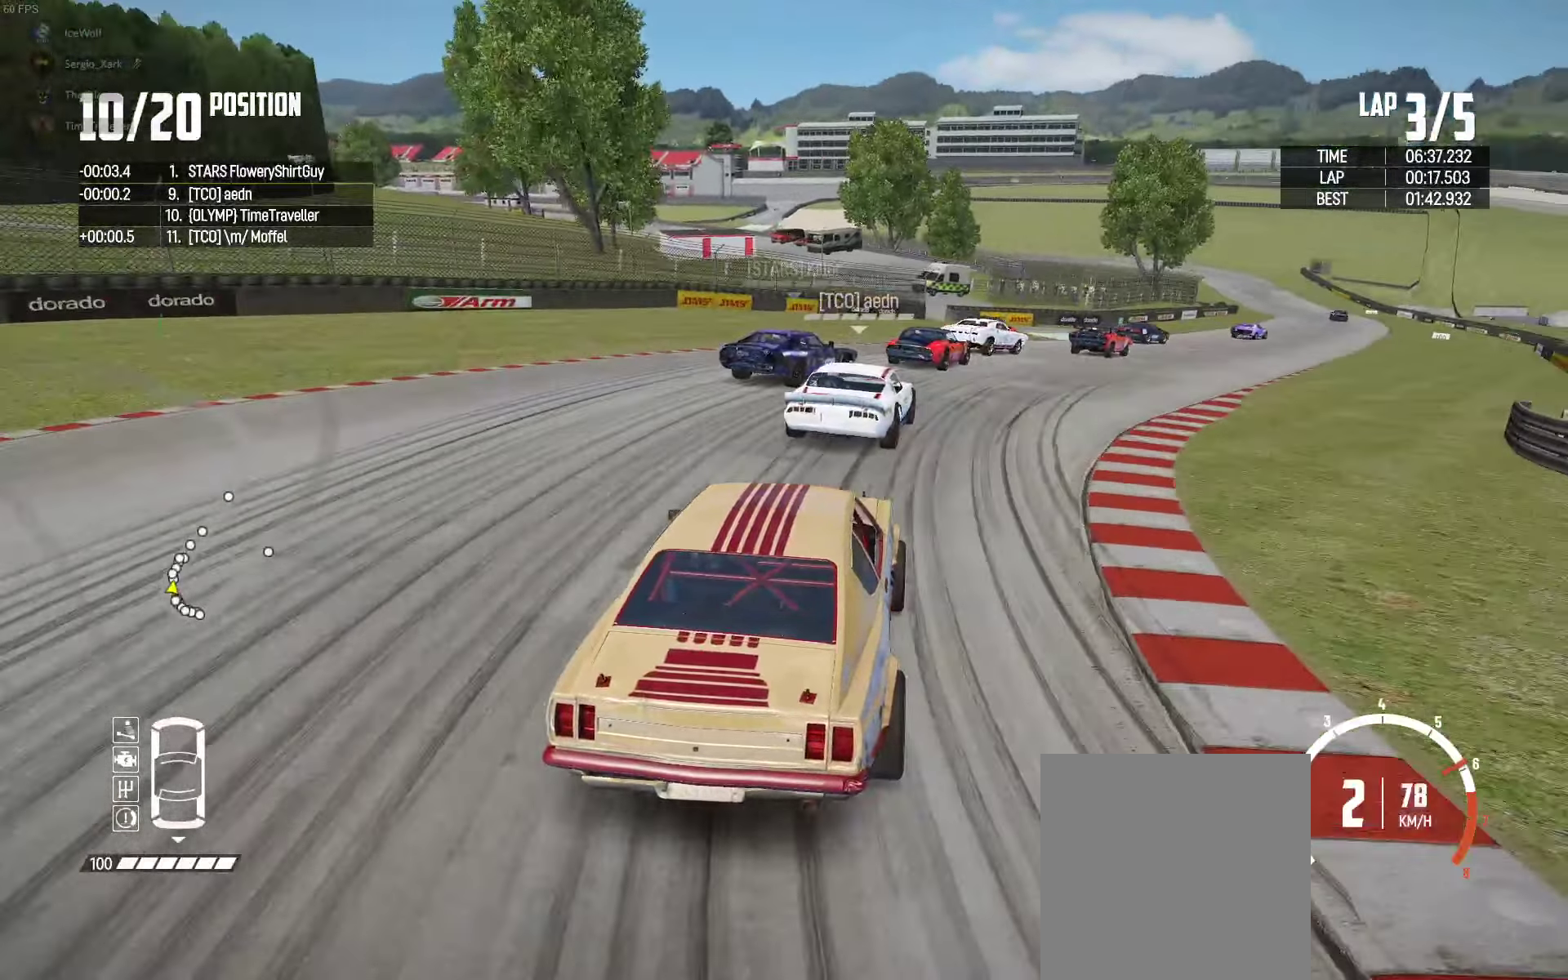
{"buttons": ["R2"], "left_stick": "center", "right_stick": "center", "events": [[100, "left_stick", "center"], [317, "left_stick", "right"], [434, "left_stick", "center"]]}
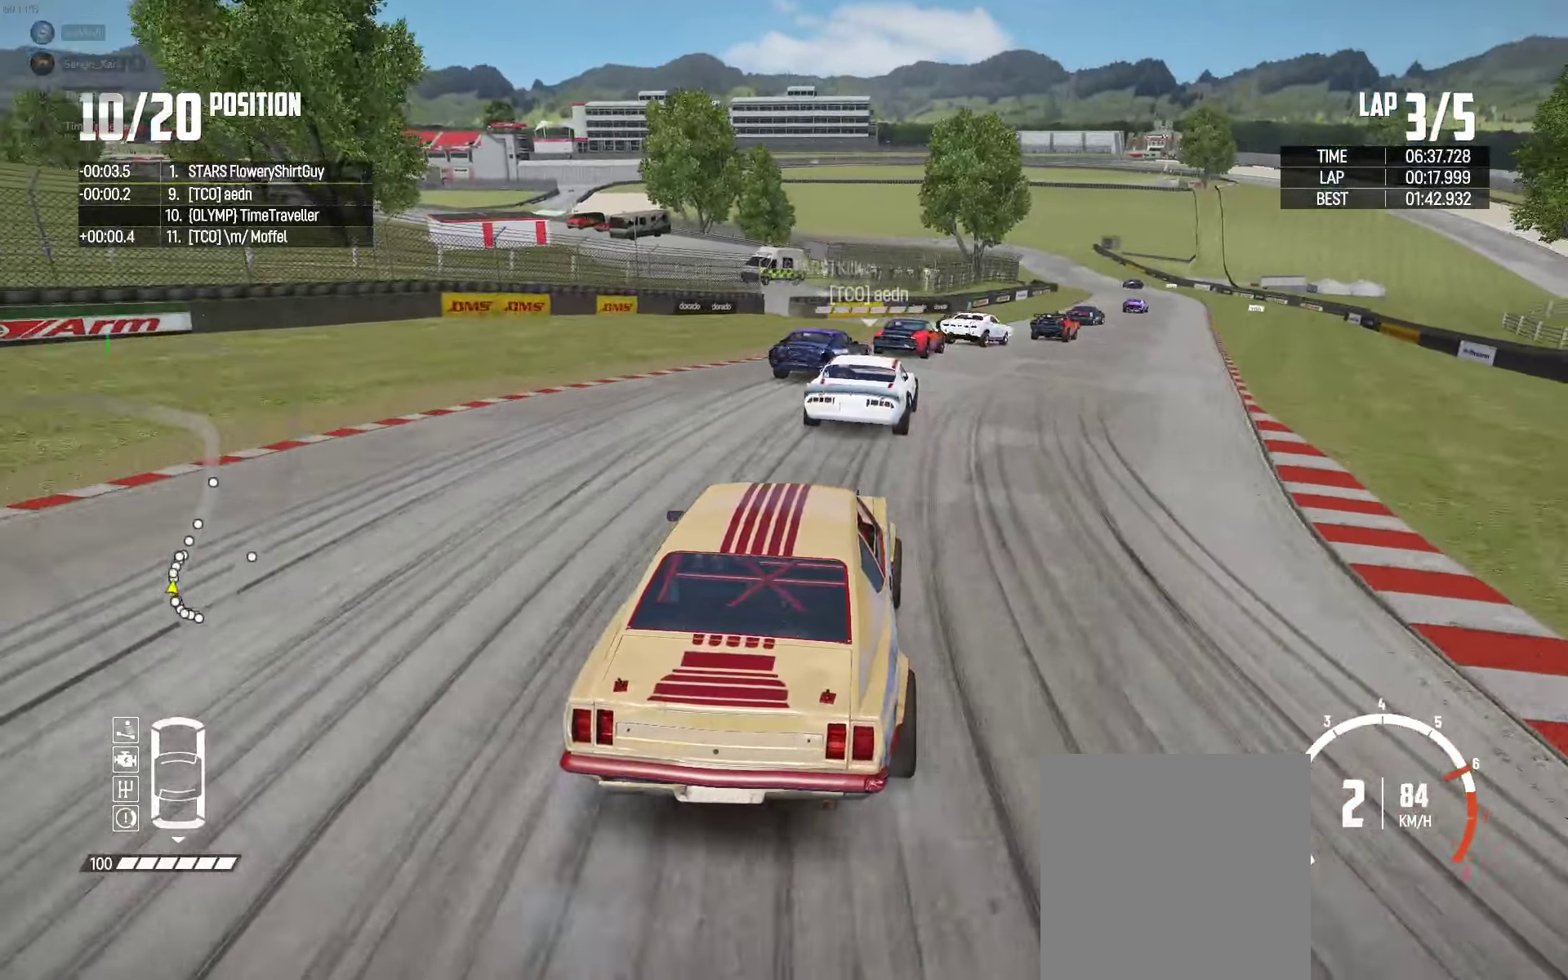
{"buttons": ["R2"], "left_stick": "right", "right_stick": "center", "events": [[67, "left_stick", "right"], [234, "left_stick", "center"], [367, "left_stick", "right"]]}
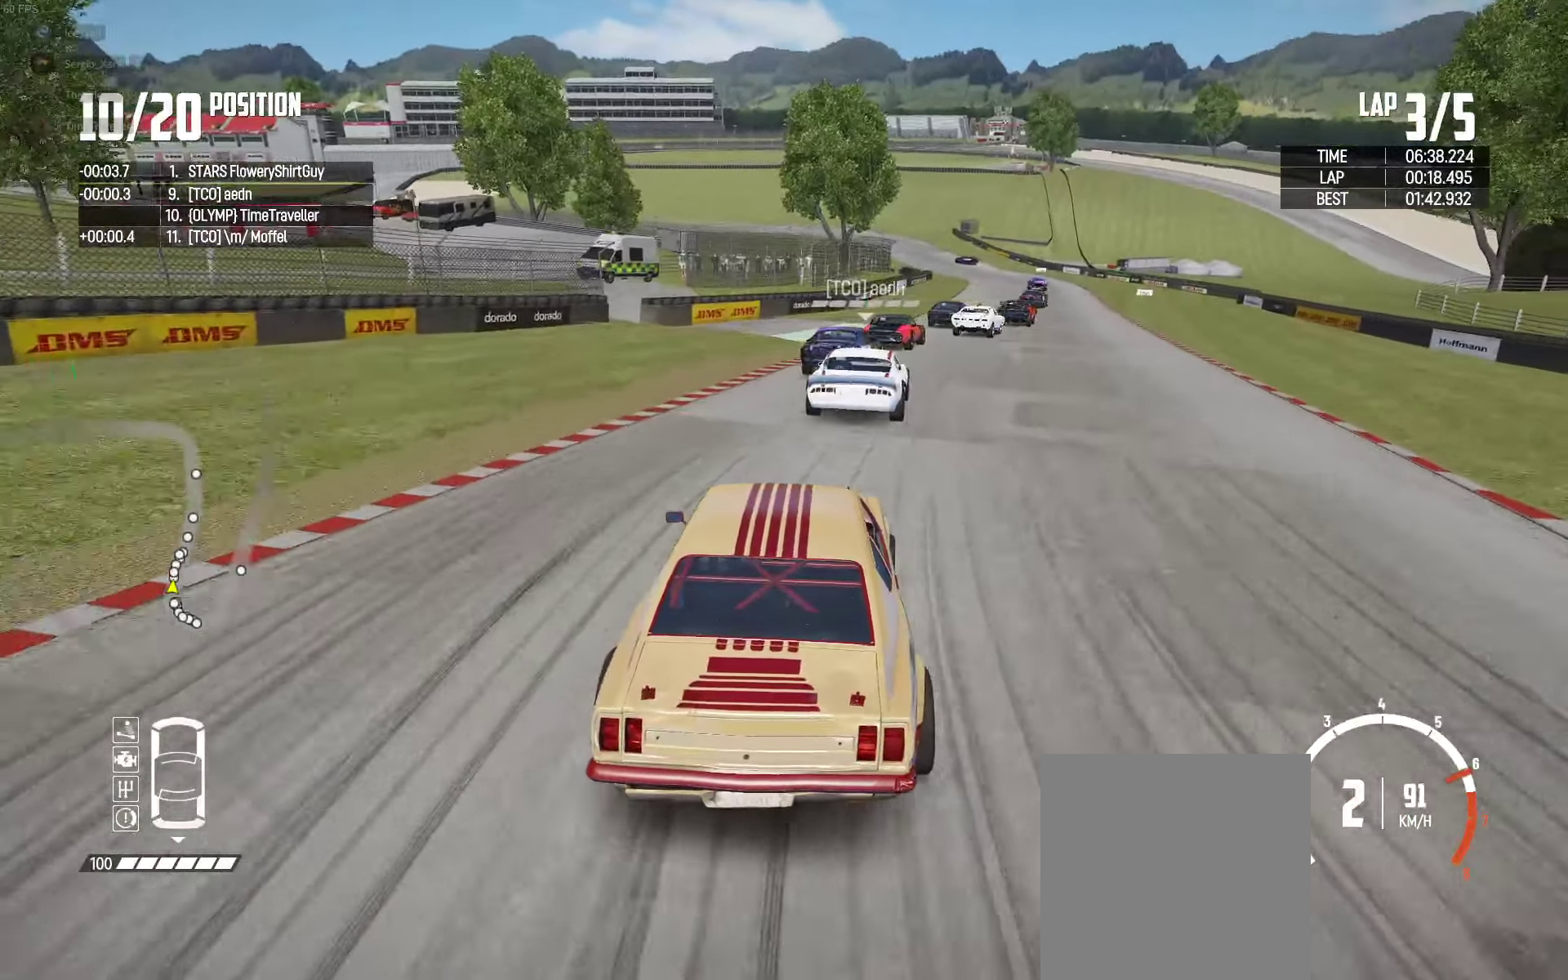
{"buttons": ["R2"], "left_stick": "right", "right_stick": "center", "events": [[34, "left_stick", "center"], [200, "left_stick", "right"]]}
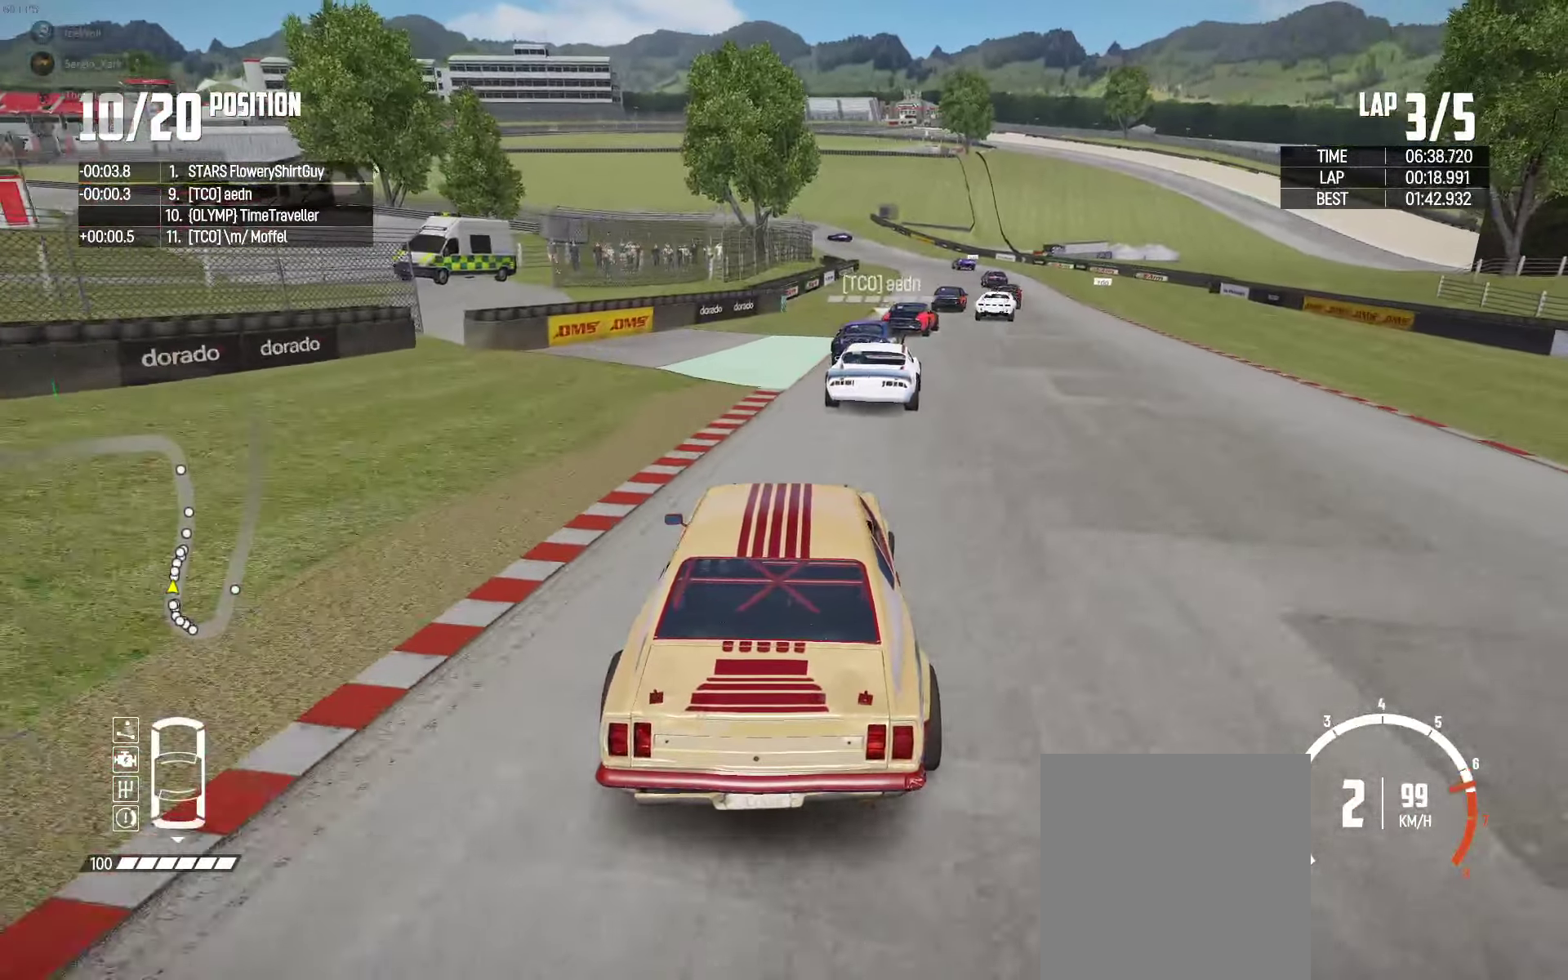
{"buttons": ["R2"], "left_stick": "center", "right_stick": "center", "events": [[100, "left_stick", "center"], [267, "left_stick", "right"], [284, "right_stick", "up-right"], [334, "left_stick", "center"], [367, "right_stick", "center"]]}
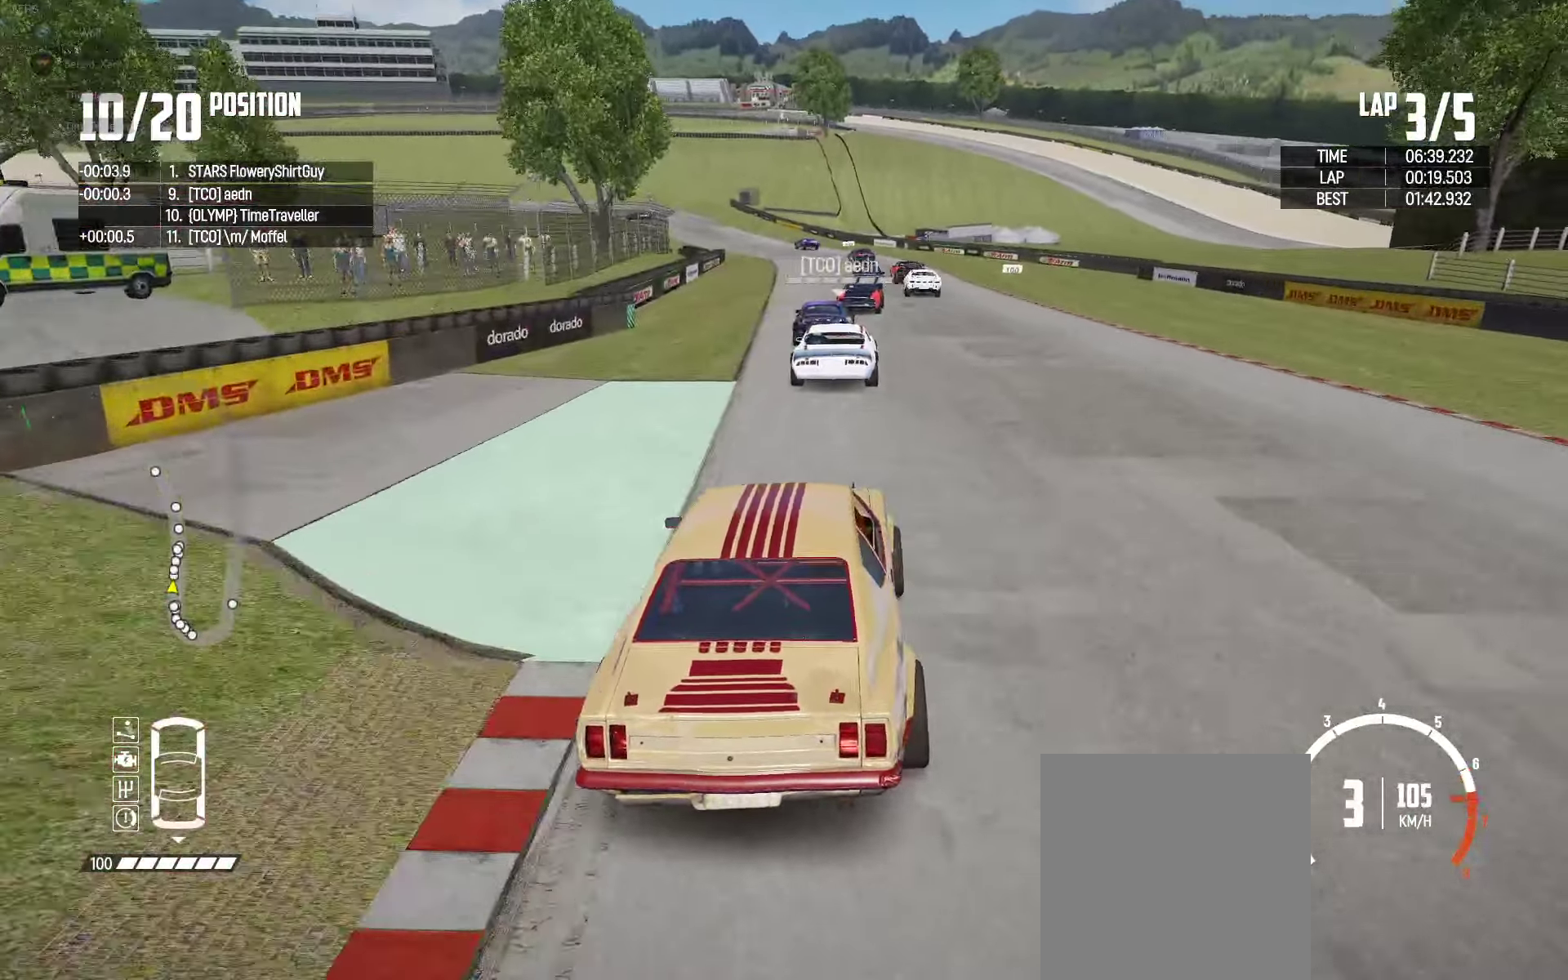
{"buttons": ["R2"], "left_stick": "center", "right_stick": "center", "events": [[33, "left_stick", "right"], [133, "left_stick", "center"], [266, "left_stick", "left"], [350, "left_stick", "center"]]}
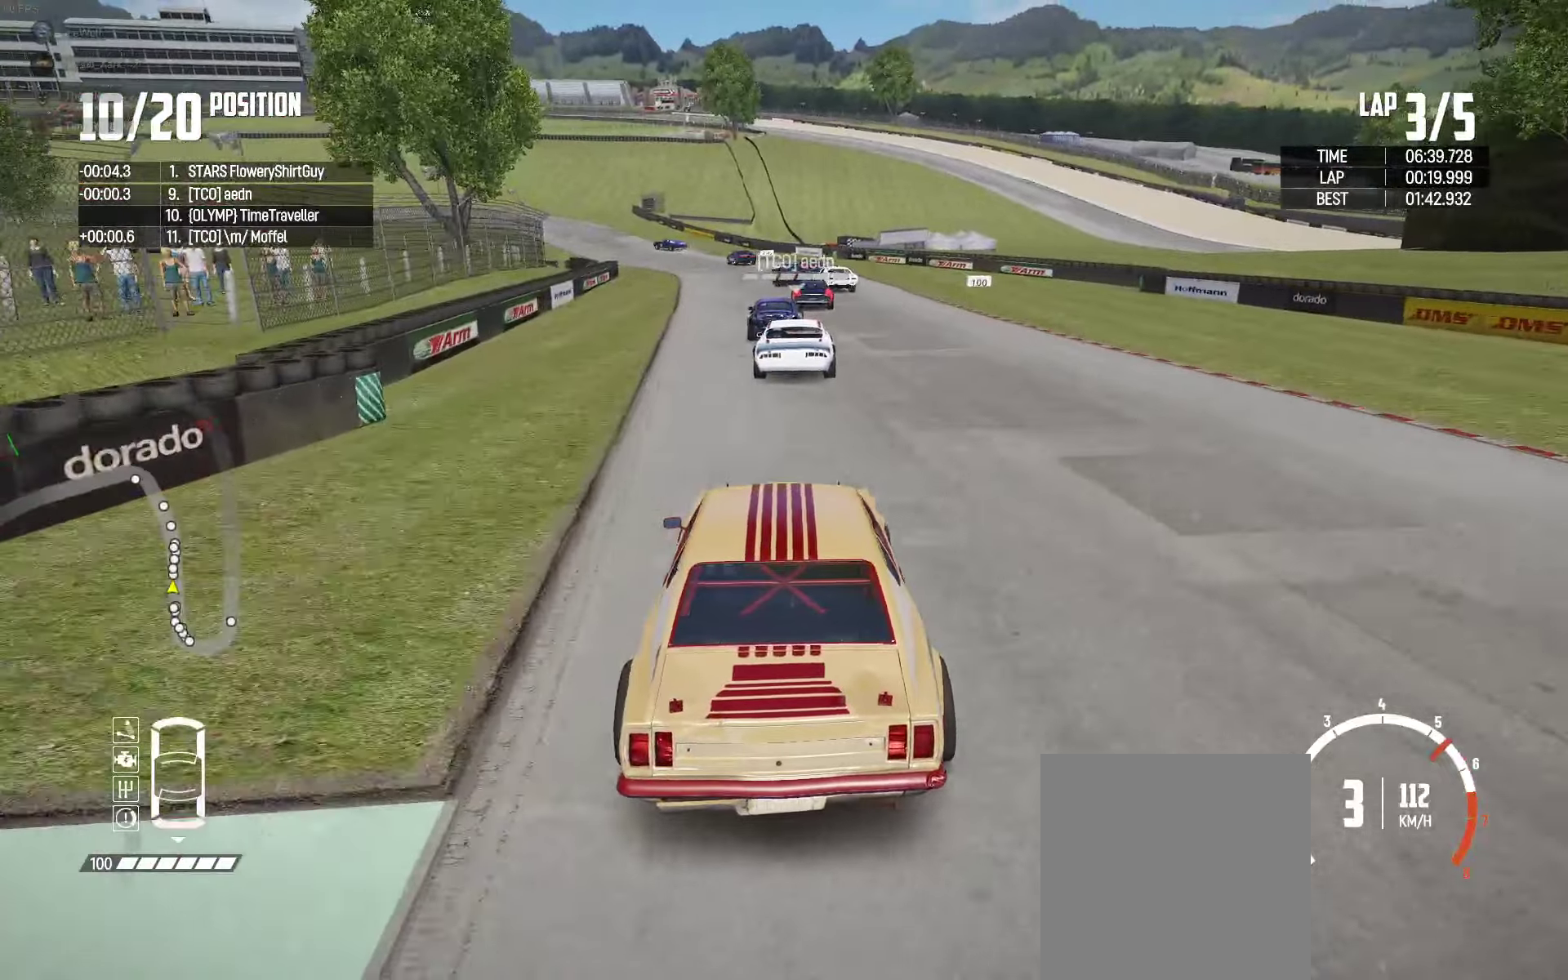
{"buttons": ["R2"], "left_stick": "center", "right_stick": "center", "events": []}
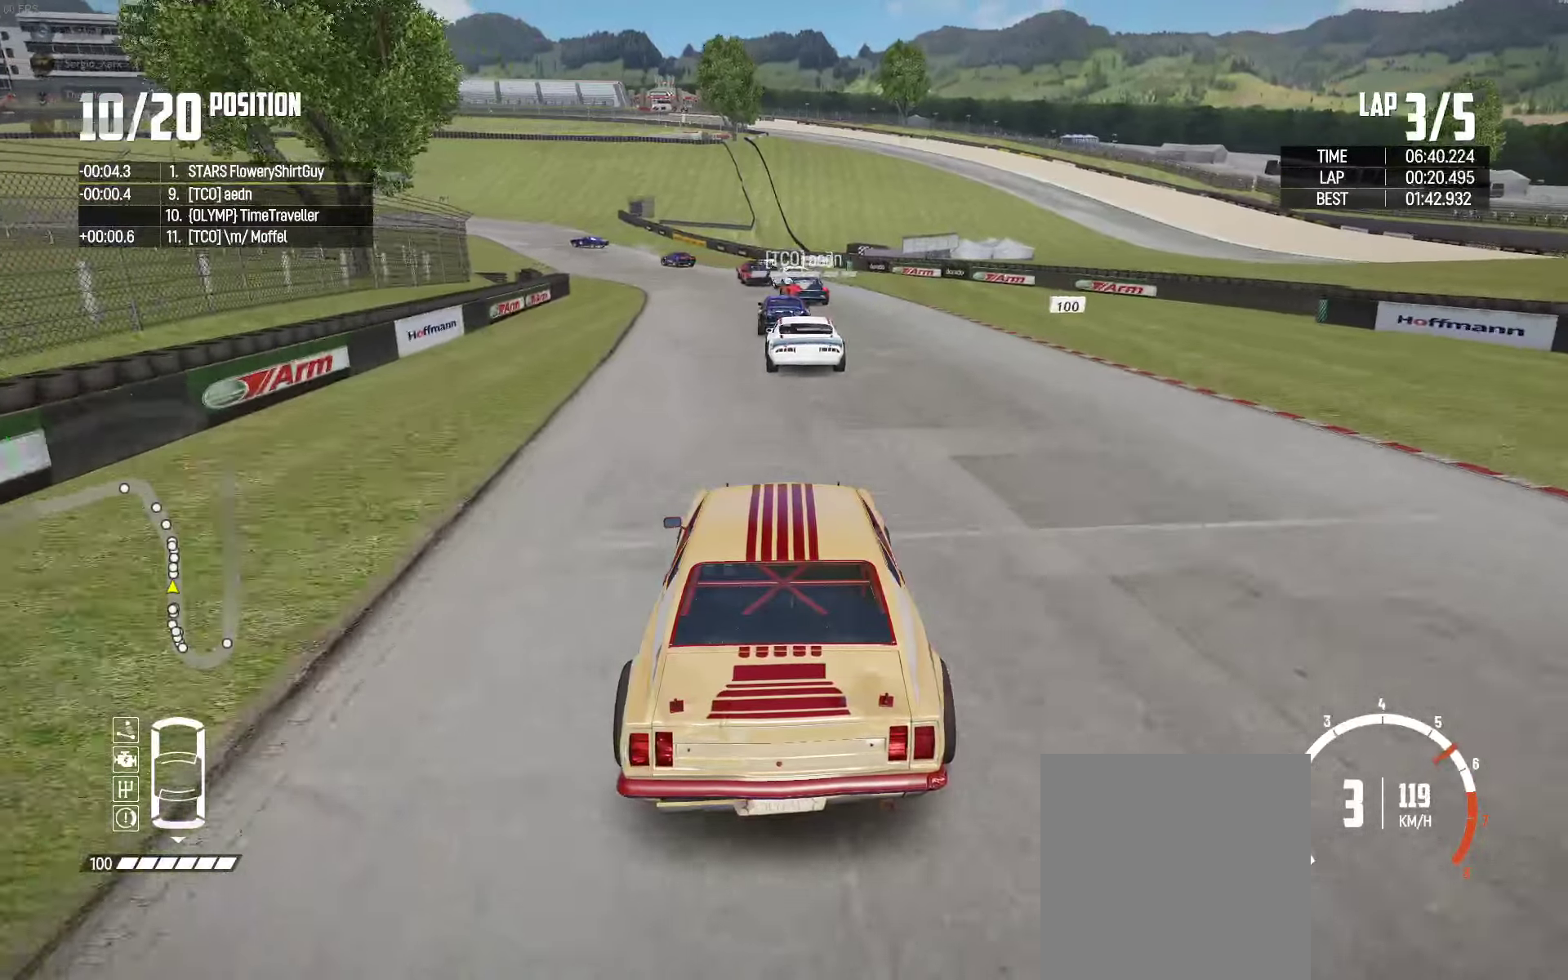
{"buttons": ["R2"], "left_stick": "center", "right_stick": "center", "events": []}
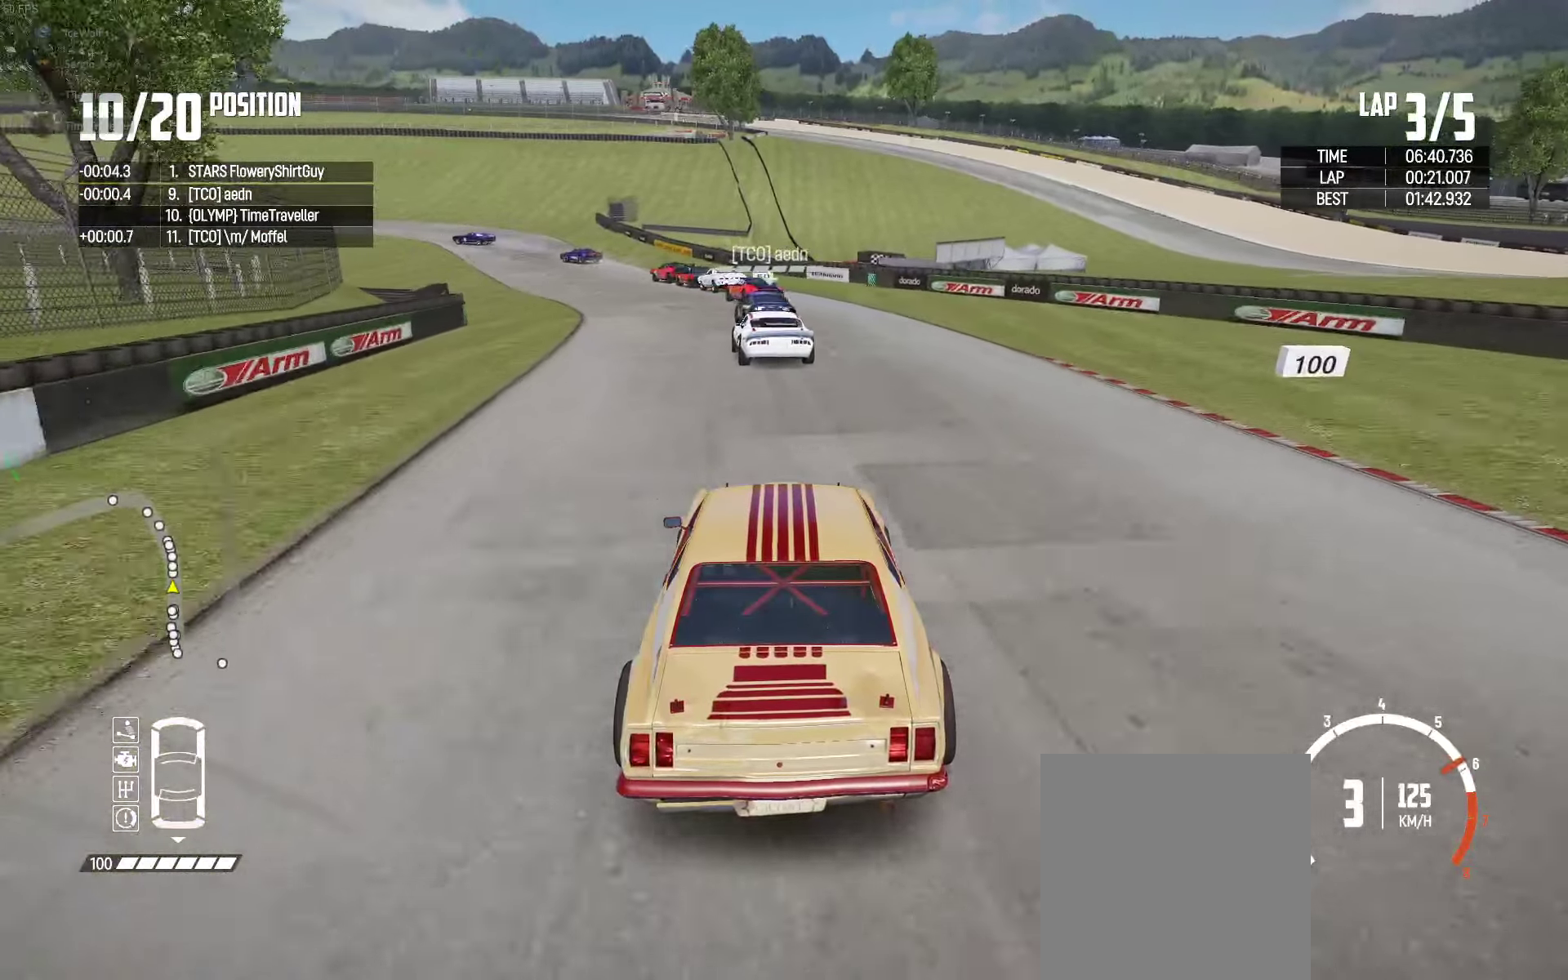
{"buttons": ["R2"], "left_stick": "center", "right_stick": "center", "events": [[33, "left_stick", "left"], [233, "left_stick", "center"], [333, "left_stick", "left"], [466, "left_stick", "center"]]}
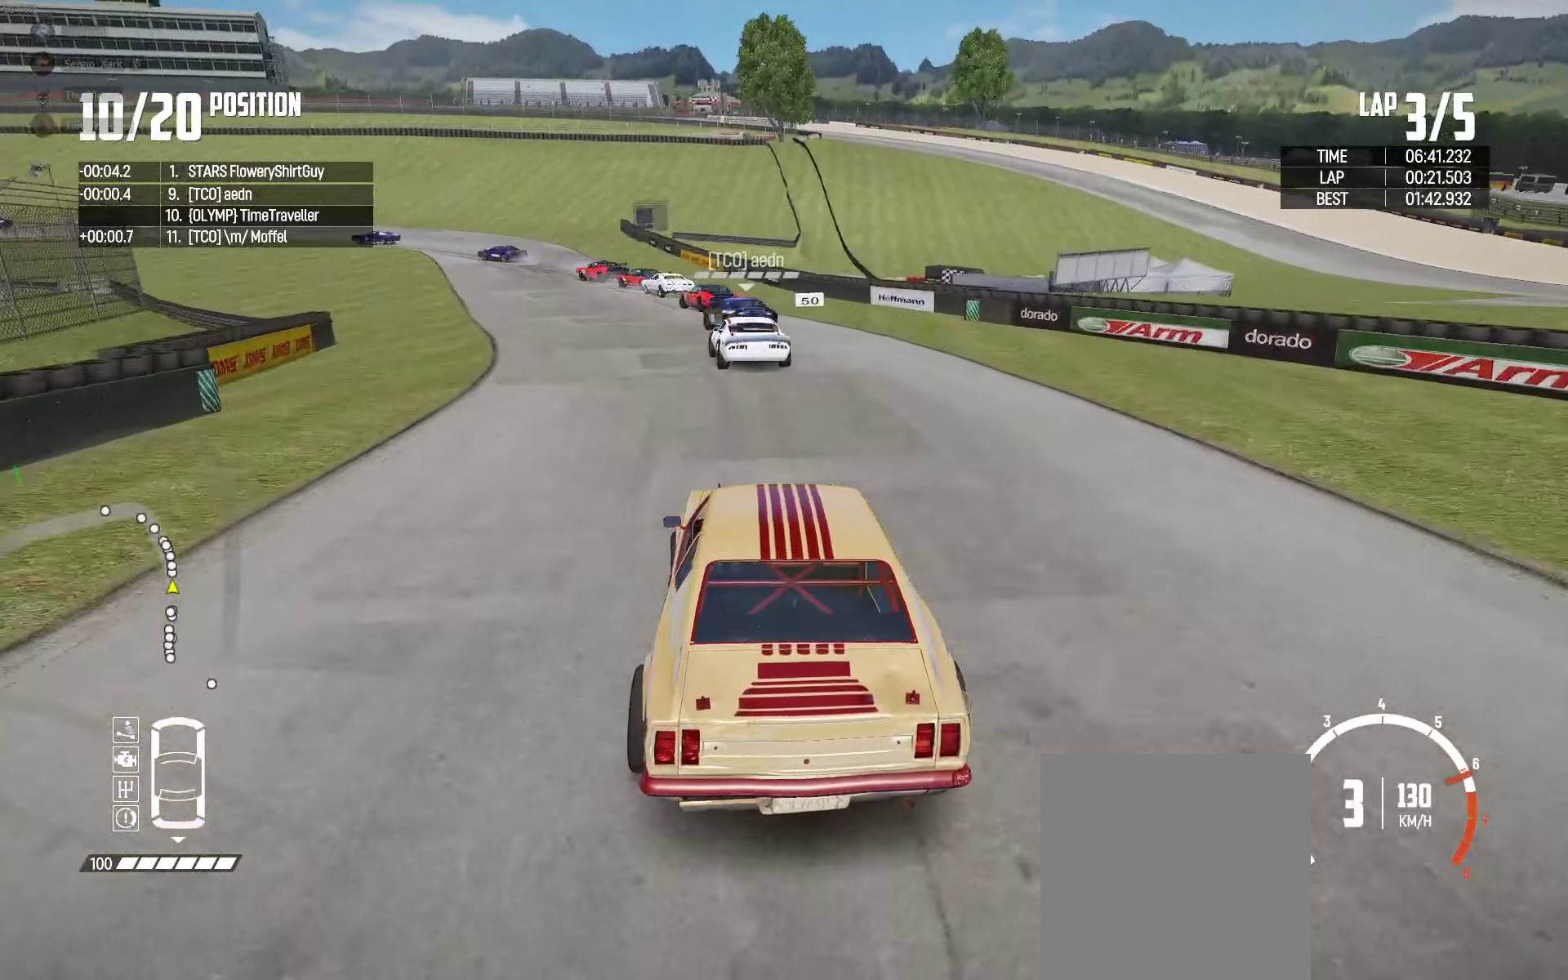
{"buttons": ["R2"], "left_stick": "center", "right_stick": "center", "events": [[33, "left_stick", "left"], [166, "left_stick", "center"], [266, "left_stick", "left"], [350, "left_stick", "center"]]}
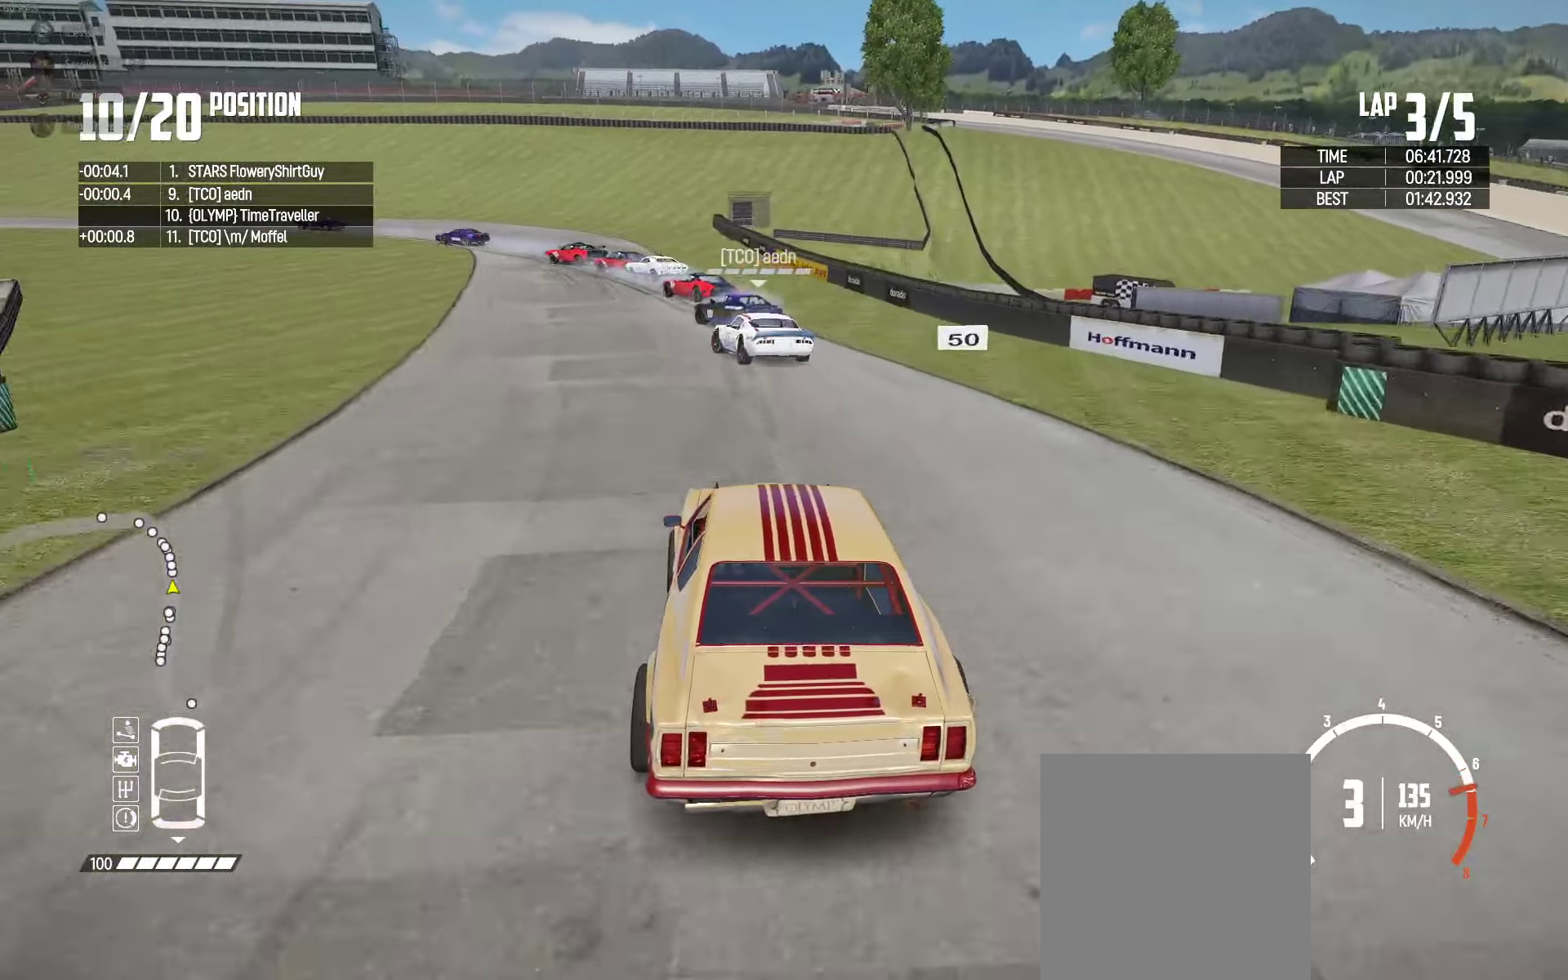
{"buttons": ["R2"], "left_stick": "left", "right_stick": "center", "events": [[16, "left_stick", "left"], [283, "R2", "up"], [450, "R2", "down"]]}
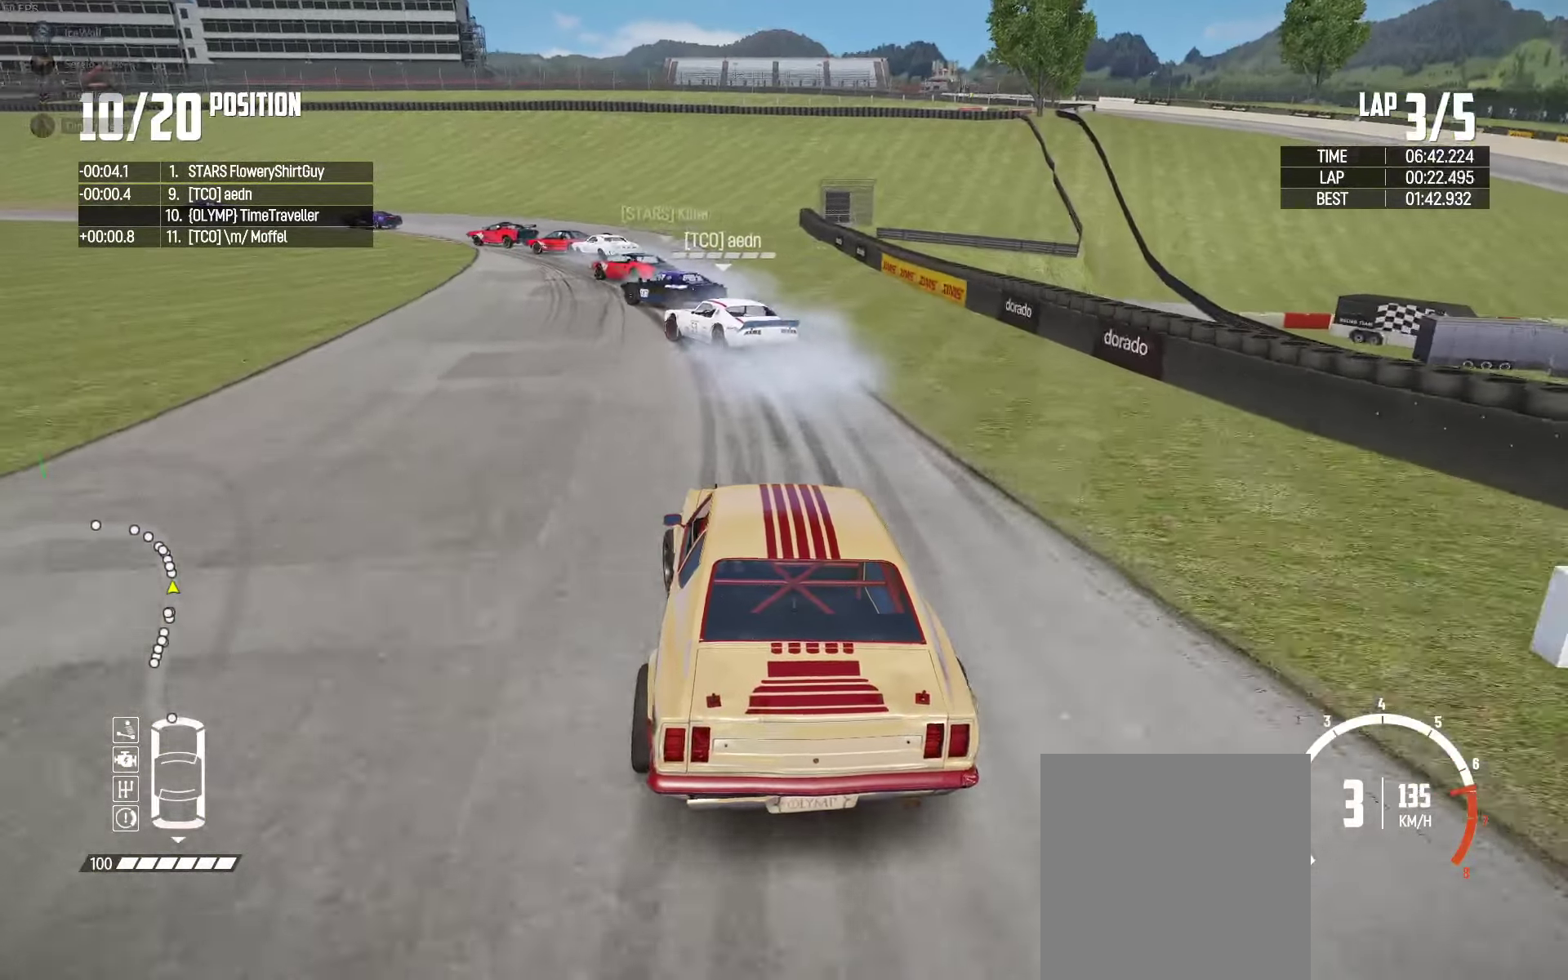
{"buttons": ["R2"], "left_stick": "left", "right_stick": "center", "events": [[100, "R2", "up"], [483, "R2", "down"]]}
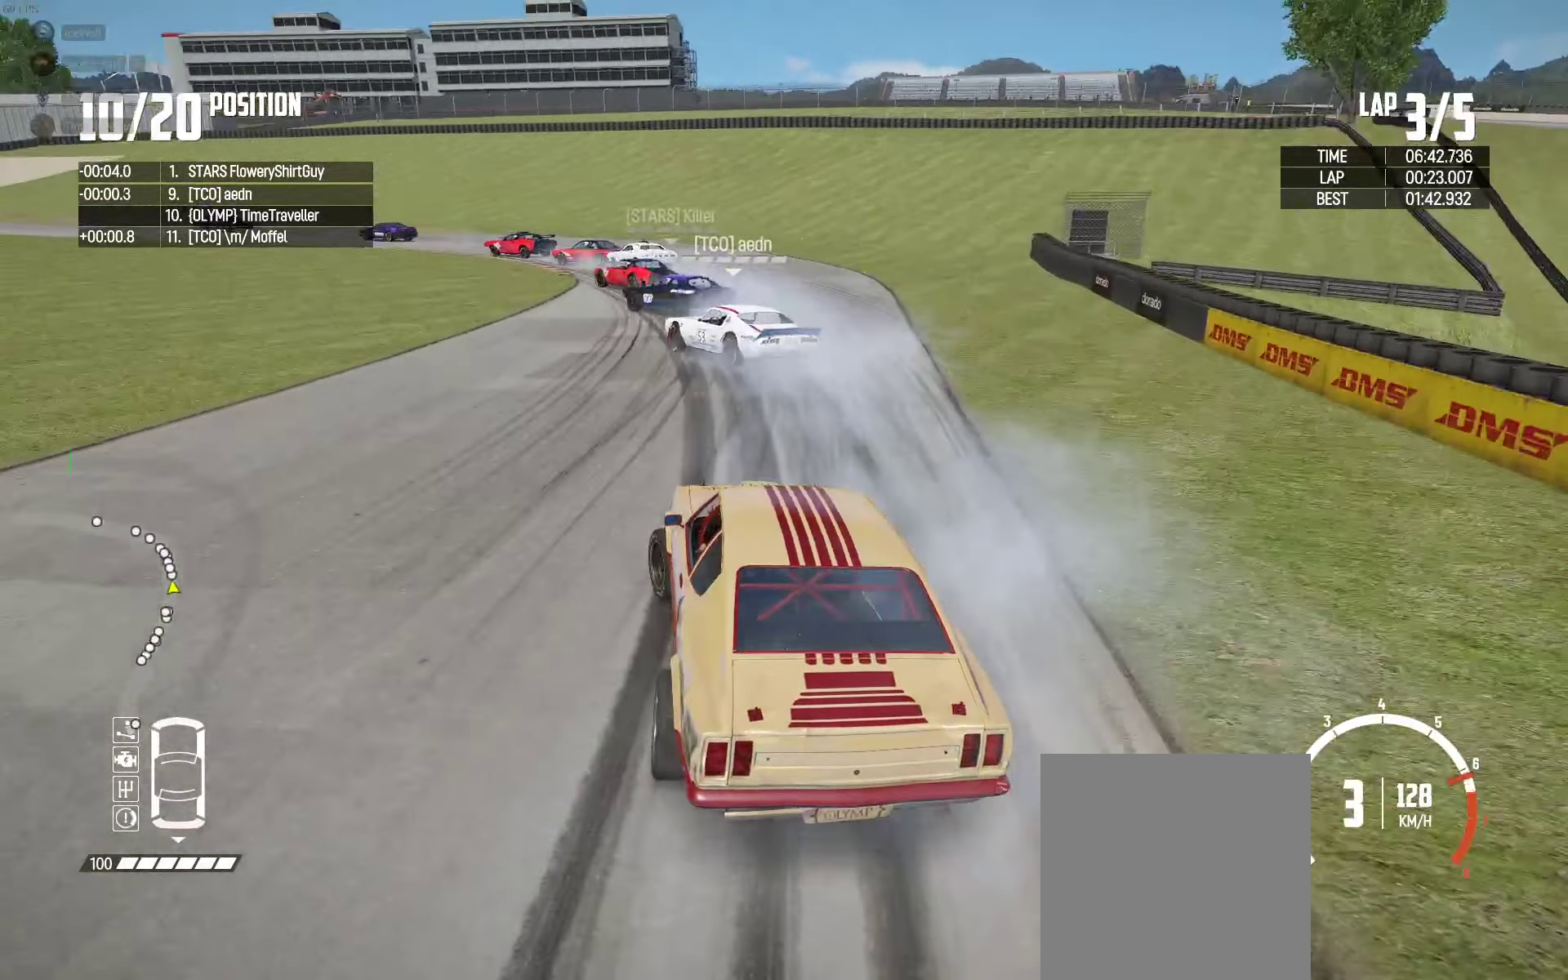
{"buttons": [], "left_stick": "up-left", "right_stick": "center", "events": [[100, "R2", "up"], [183, "left_stick", "up-left"]]}
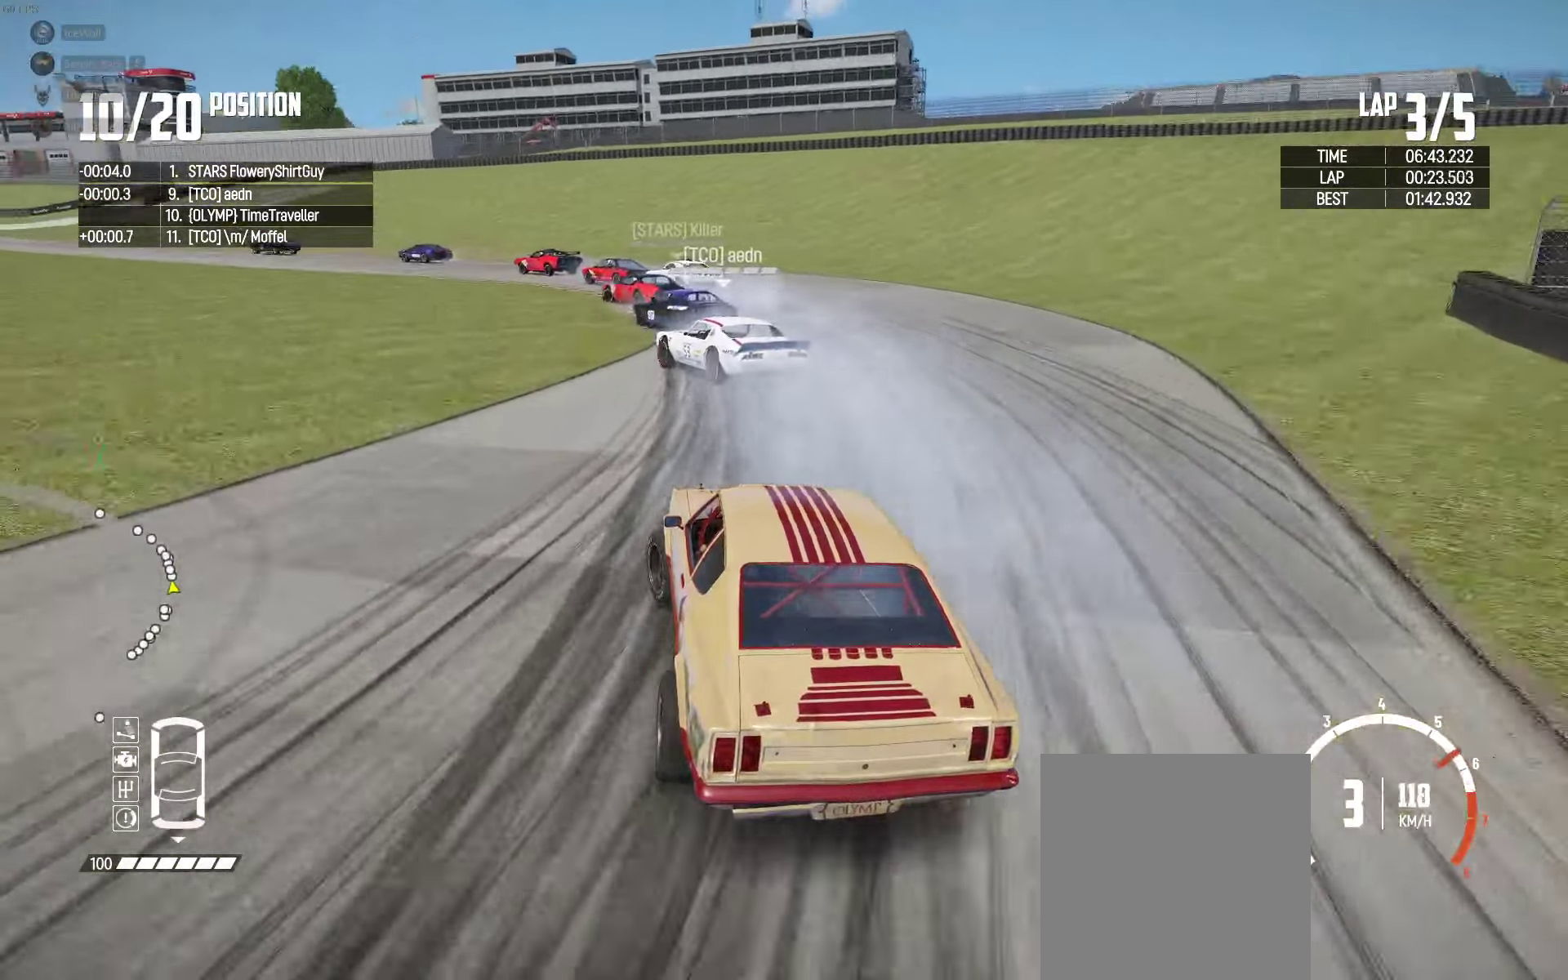
{"buttons": ["R2"], "left_stick": "up-left", "right_stick": "center", "events": [[50, "R2", "down"], [150, "R2", "up"], [266, "R2", "down"], [383, "R2", "up"], [466, "R2", "down"]]}
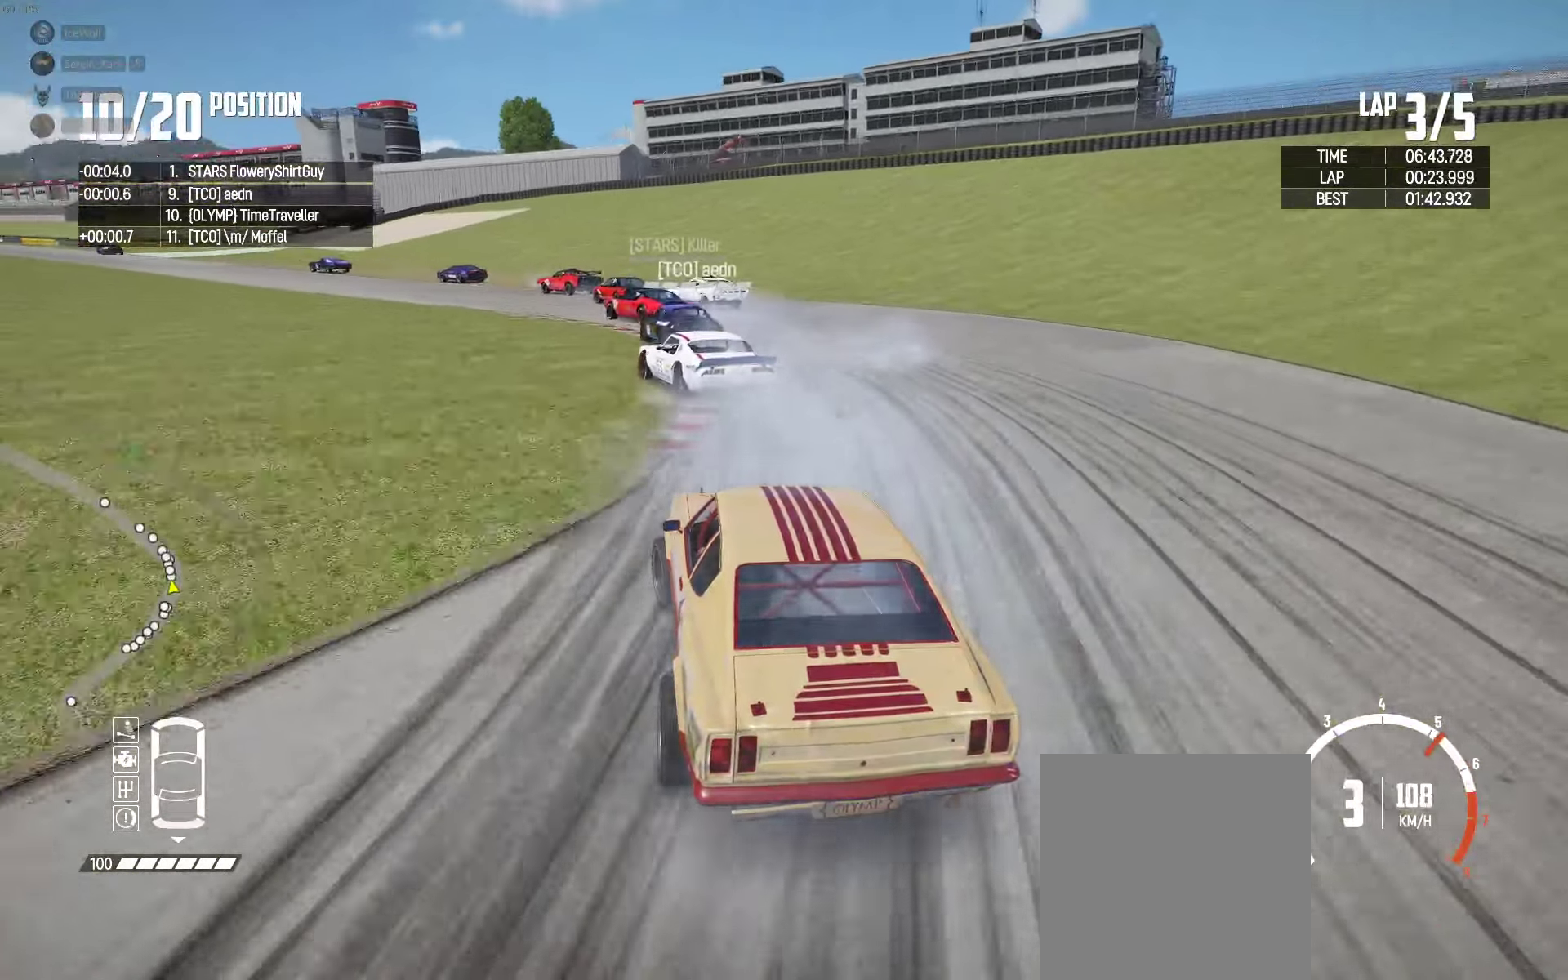
{"buttons": ["R2"], "left_stick": "up-left", "right_stick": "center", "events": [[100, "R2", "up"], [166, "R2", "down"]]}
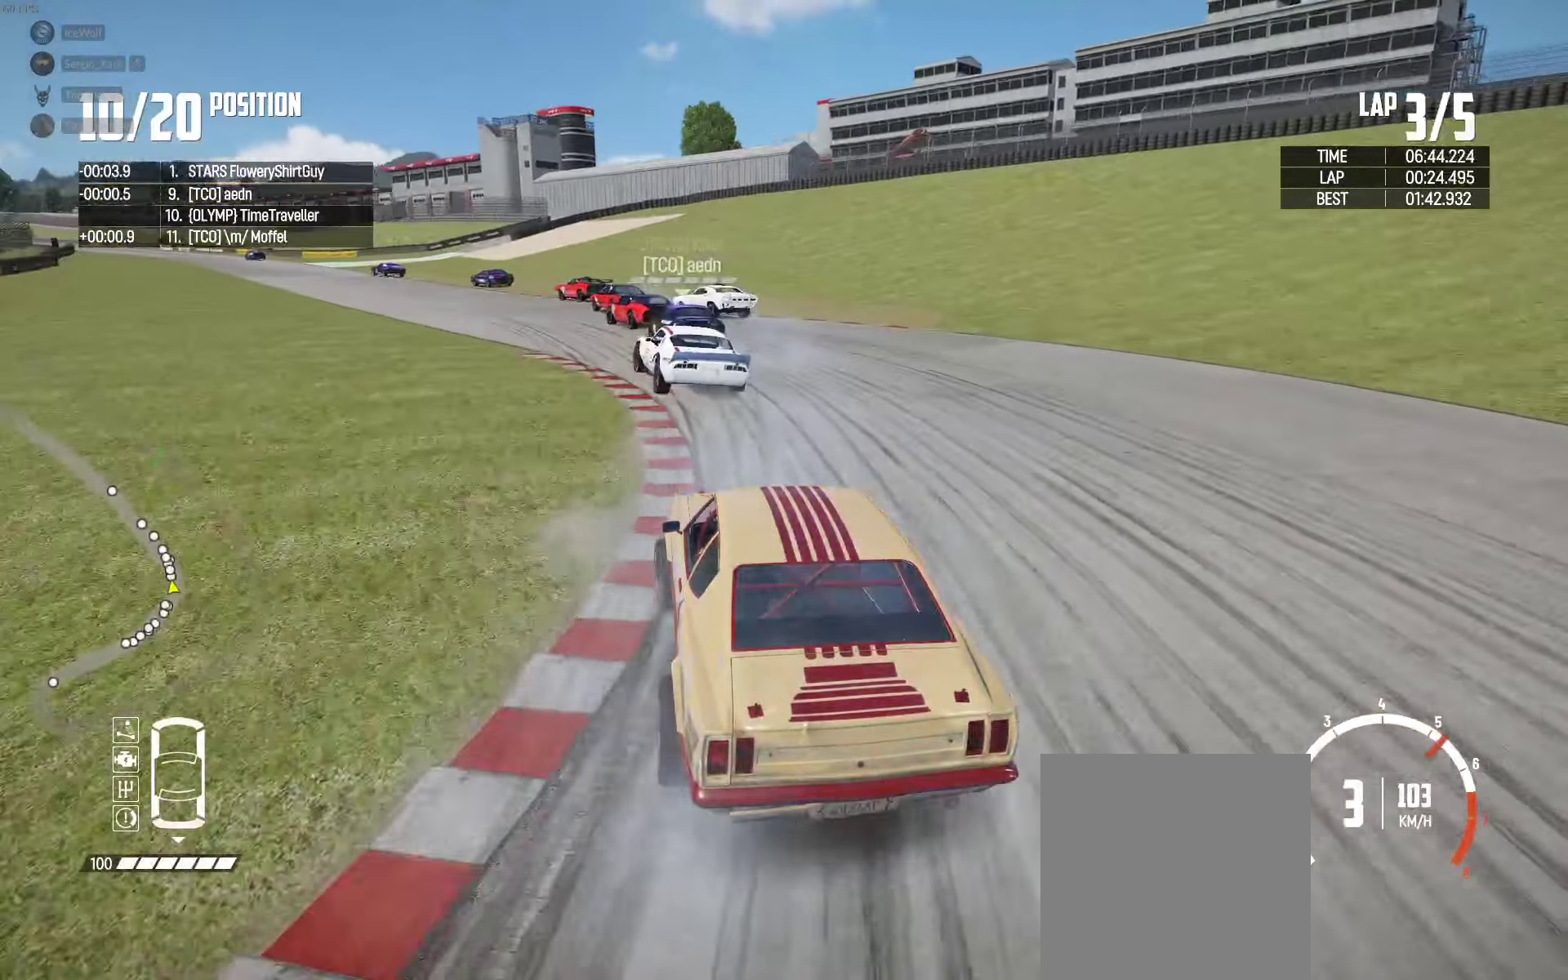
{"buttons": ["R2"], "left_stick": "center", "right_stick": "center", "events": [[433, "left_stick", "center"]]}